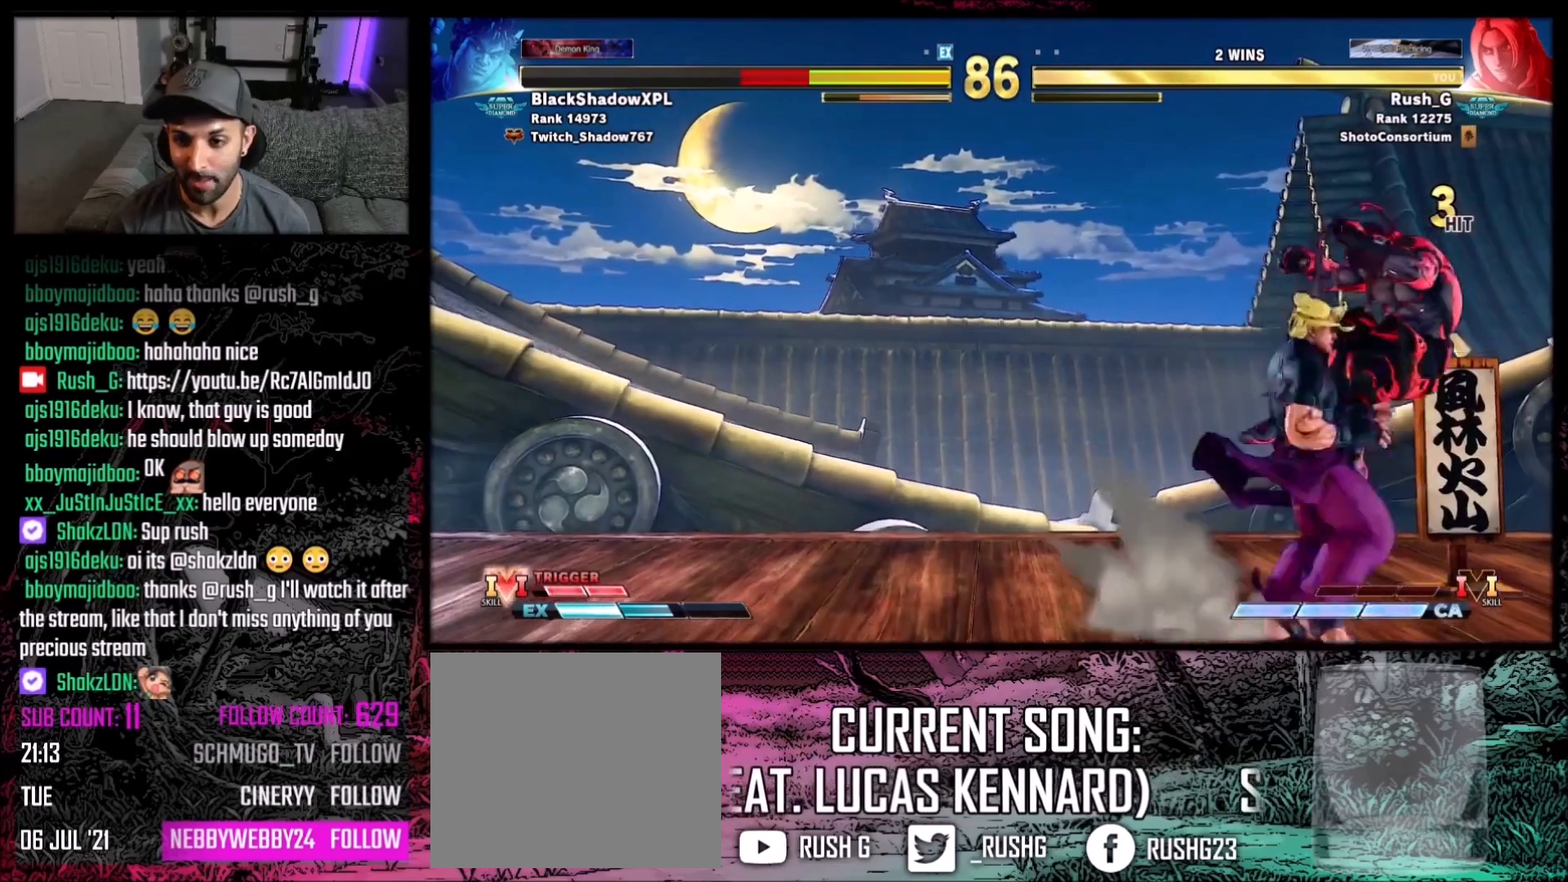
Gameplay with a controller (Xbox layout); each line is a JSON object with the inputs held at the frame after it. "events" lists button and stick changes between this image and that frame as [ms after this image, input, new state], when the widget could be followed in between. Not read: L3 R3.
{"buttons": [], "events": [[434, "B", "up"], [467, "Y", "up"]]}
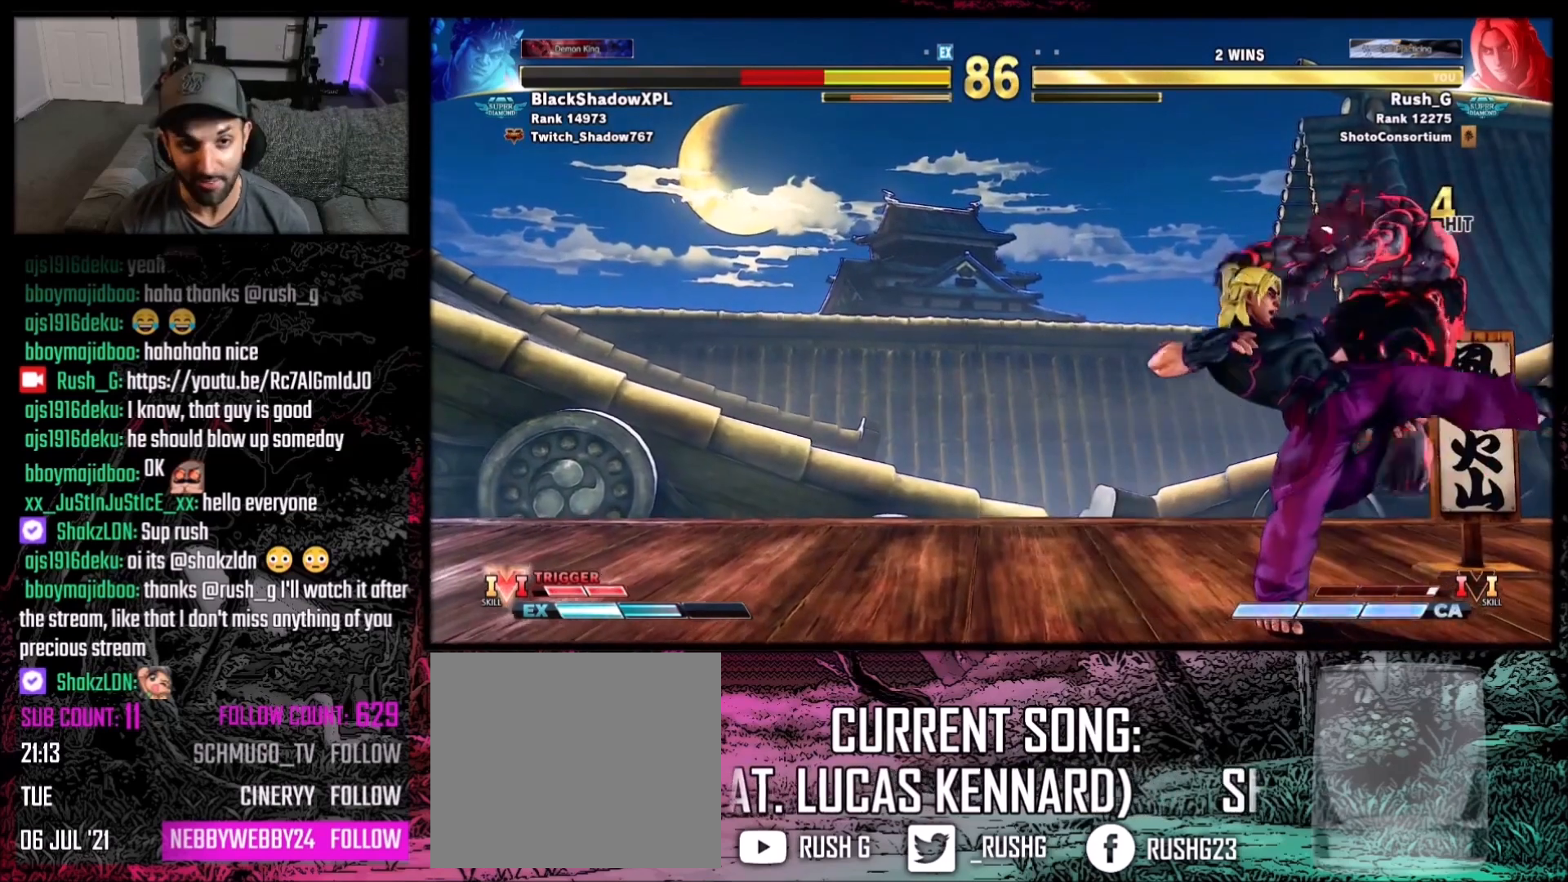
{"buttons": [], "events": [[66, "DPAD_RIGHT", "down"], [133, "DPAD_DOWN", "down"], [233, "DPAD_DOWN", "up"], [267, "R1", "down"], [300, "DPAD_RIGHT", "up"], [433, "R1", "up"]]}
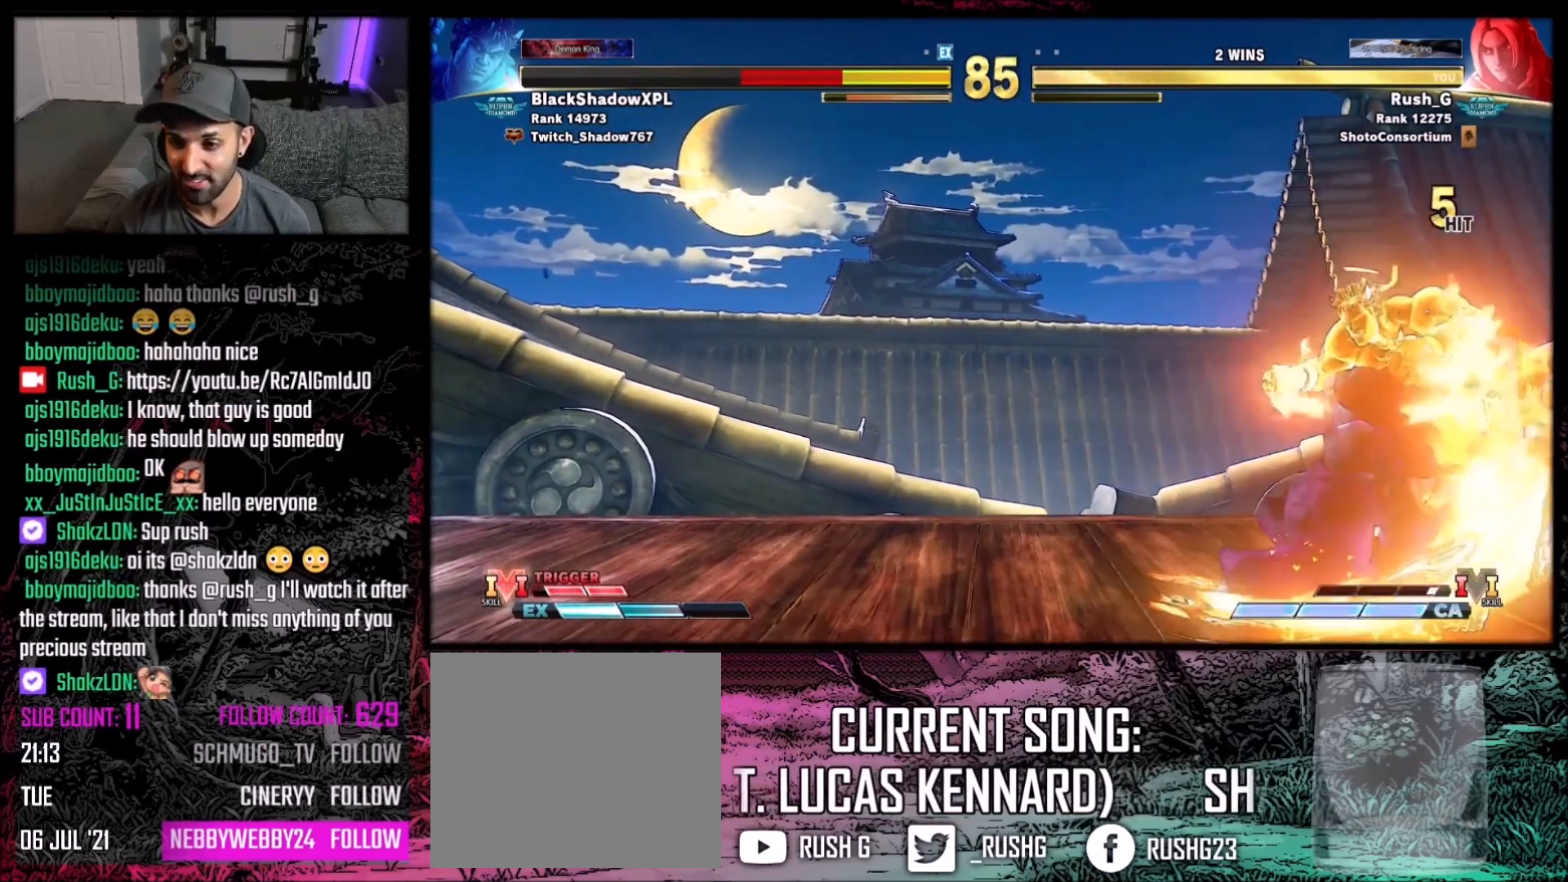
{"buttons": [], "events": []}
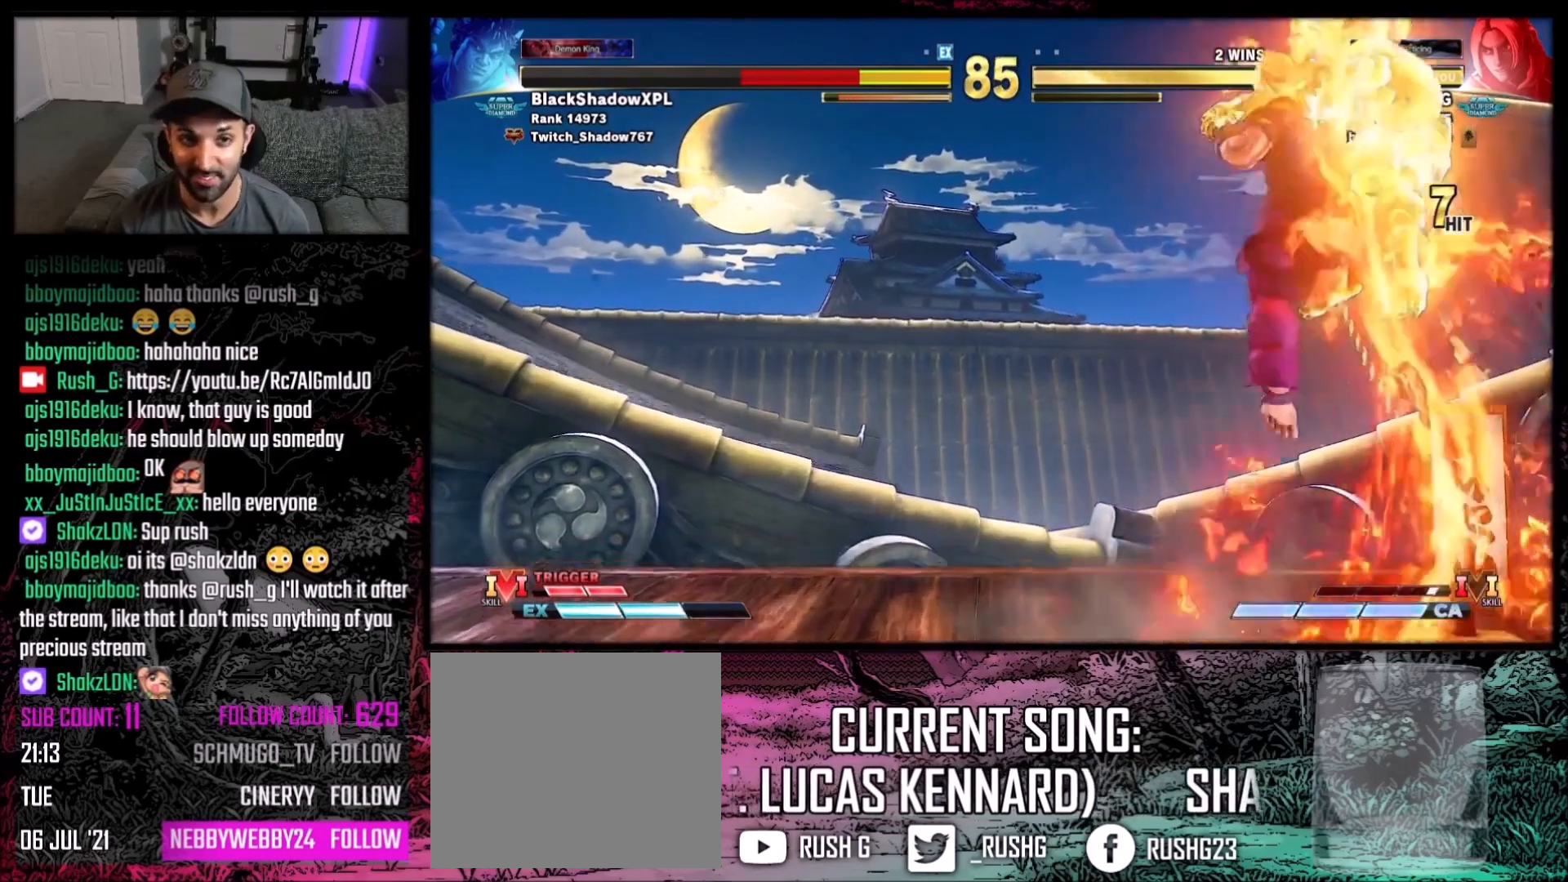
{"buttons": [], "events": []}
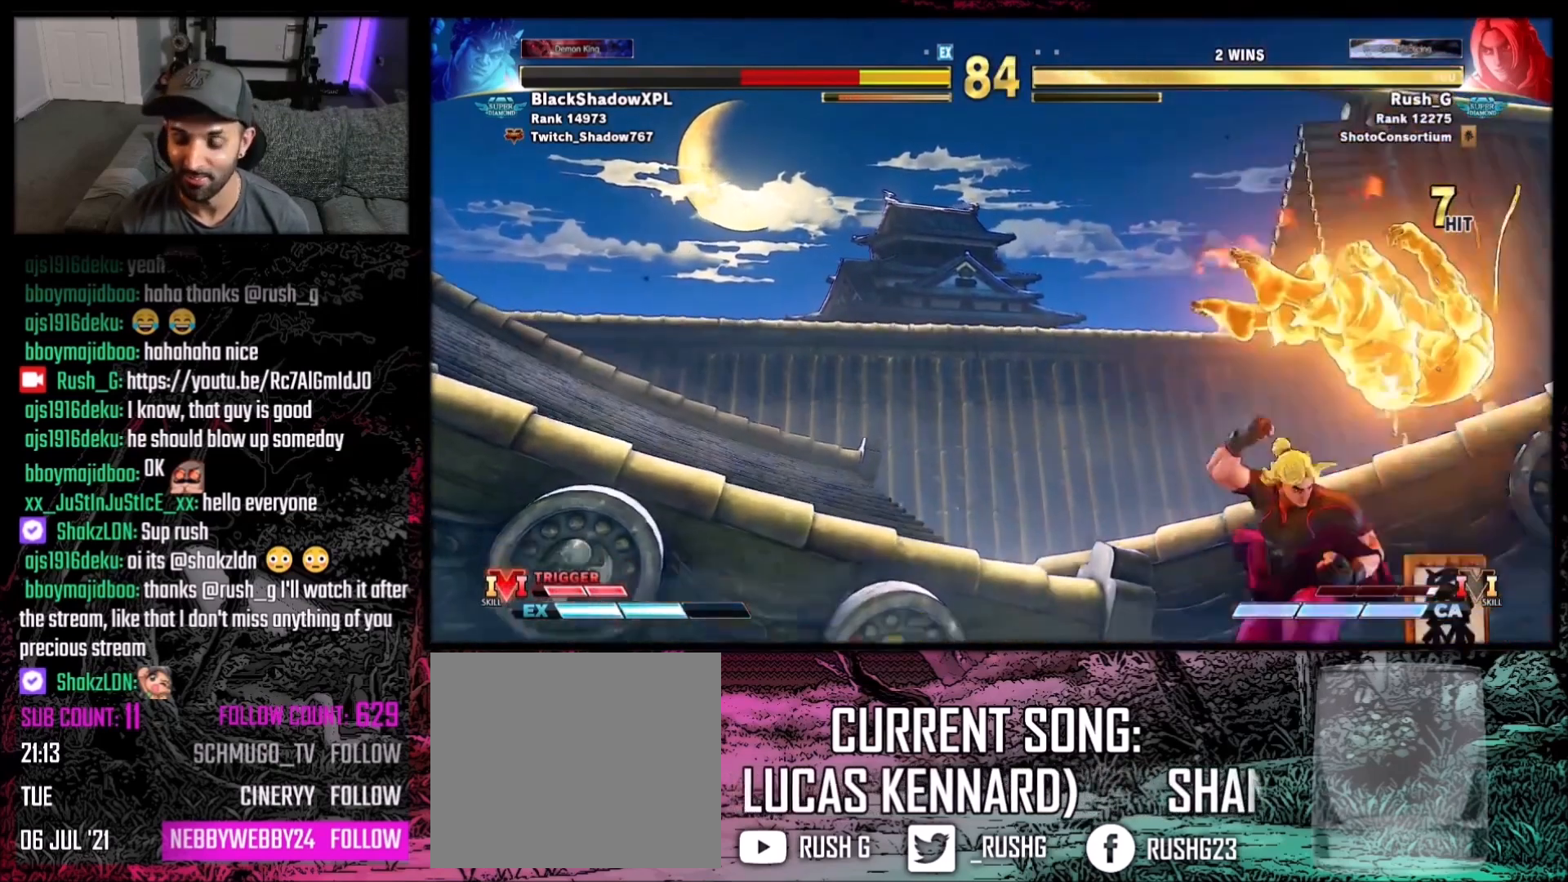
{"buttons": ["DPAD_DOWN", "DPAD_LEFT"], "events": [[34, "DPAD_LEFT", "down"], [200, "DPAD_LEFT", "up"], [267, "DPAD_RIGHT", "down"], [300, "DPAD_DOWN", "down"], [300, "DPAD_RIGHT", "up"], [334, "DPAD_LEFT", "down"]]}
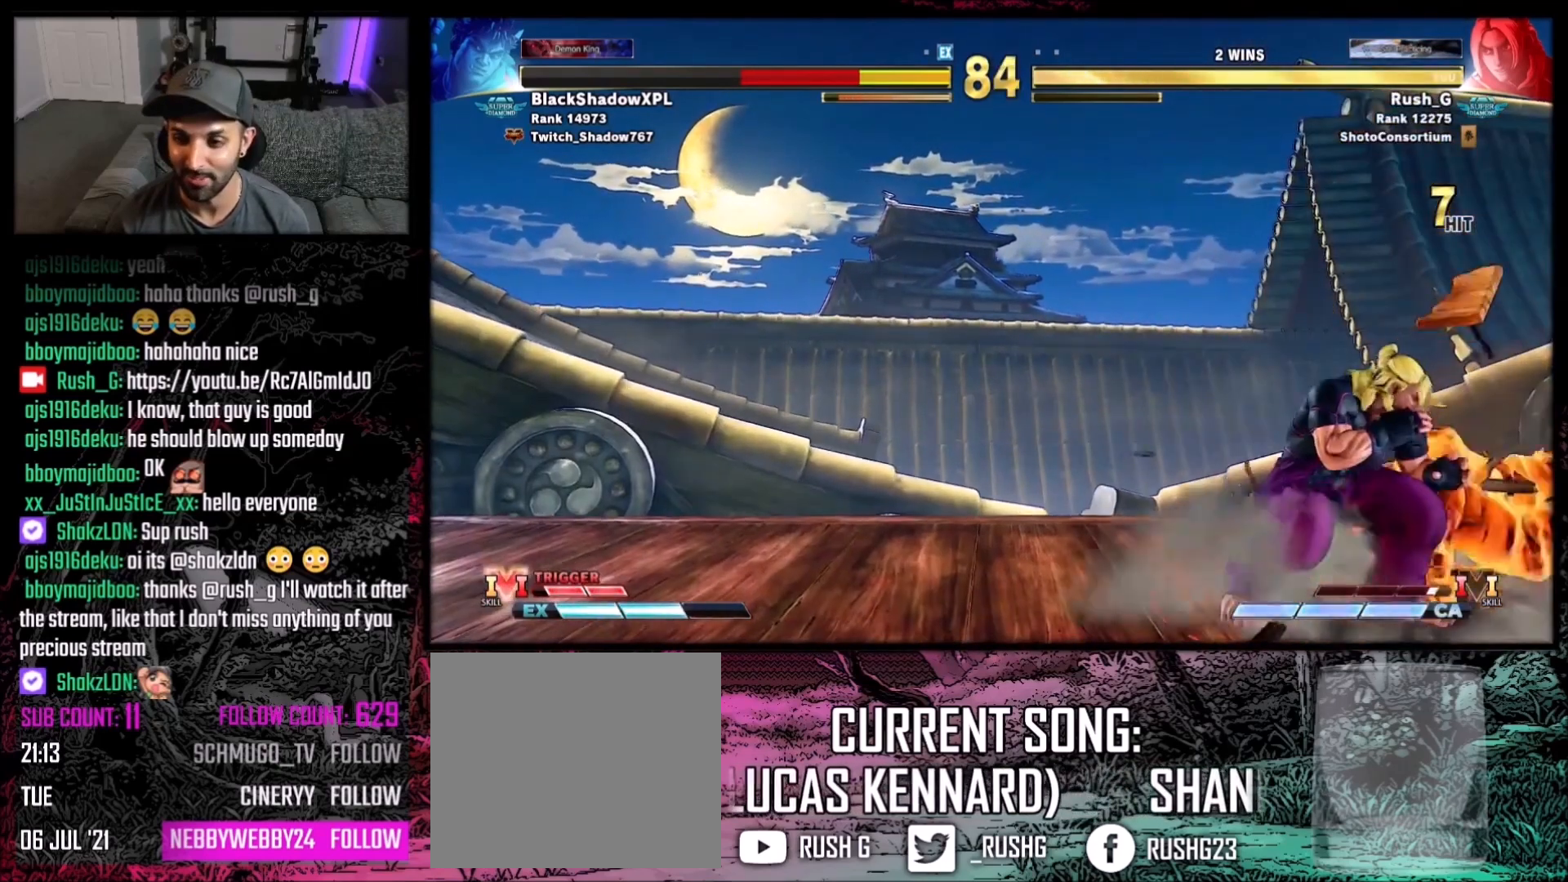
{"buttons": ["X", "DPAD_DOWN", "DPAD_LEFT"], "events": [[200, "X", "down"], [300, "X", "up"], [500, "X", "down"]]}
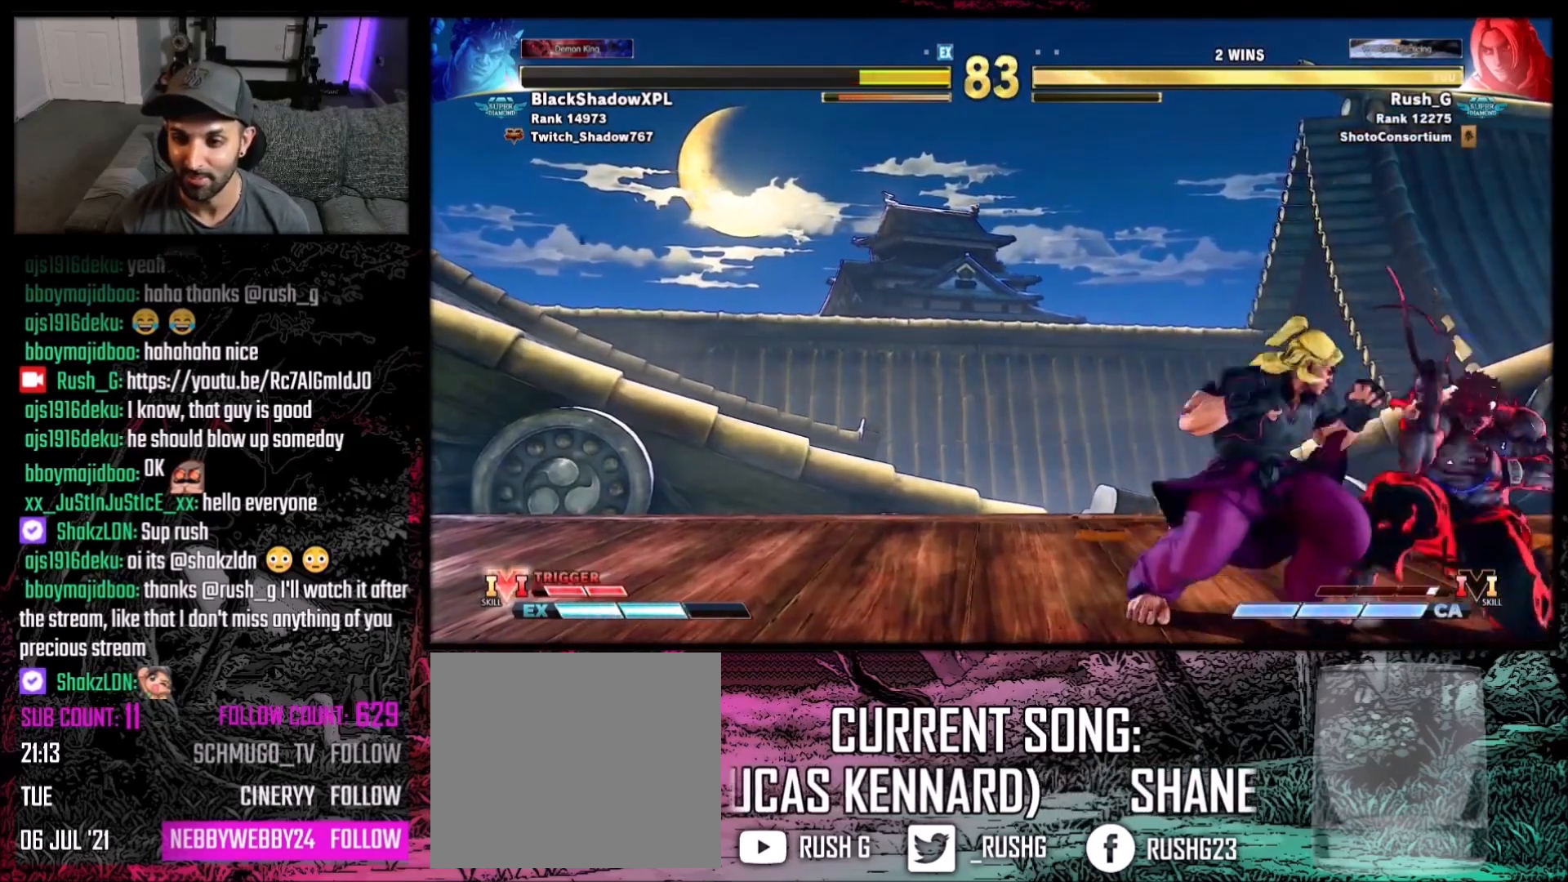
{"buttons": [], "events": [[134, "X", "up"], [200, "DPAD_DOWN", "up"], [234, "DPAD_LEFT", "up"], [367, "A", "down"], [401, "A", "up"], [401, "DPAD_DOWN", "down"], [401, "DPAD_RIGHT", "down"], [467, "DPAD_DOWN", "up"], [501, "DPAD_RIGHT", "up"]]}
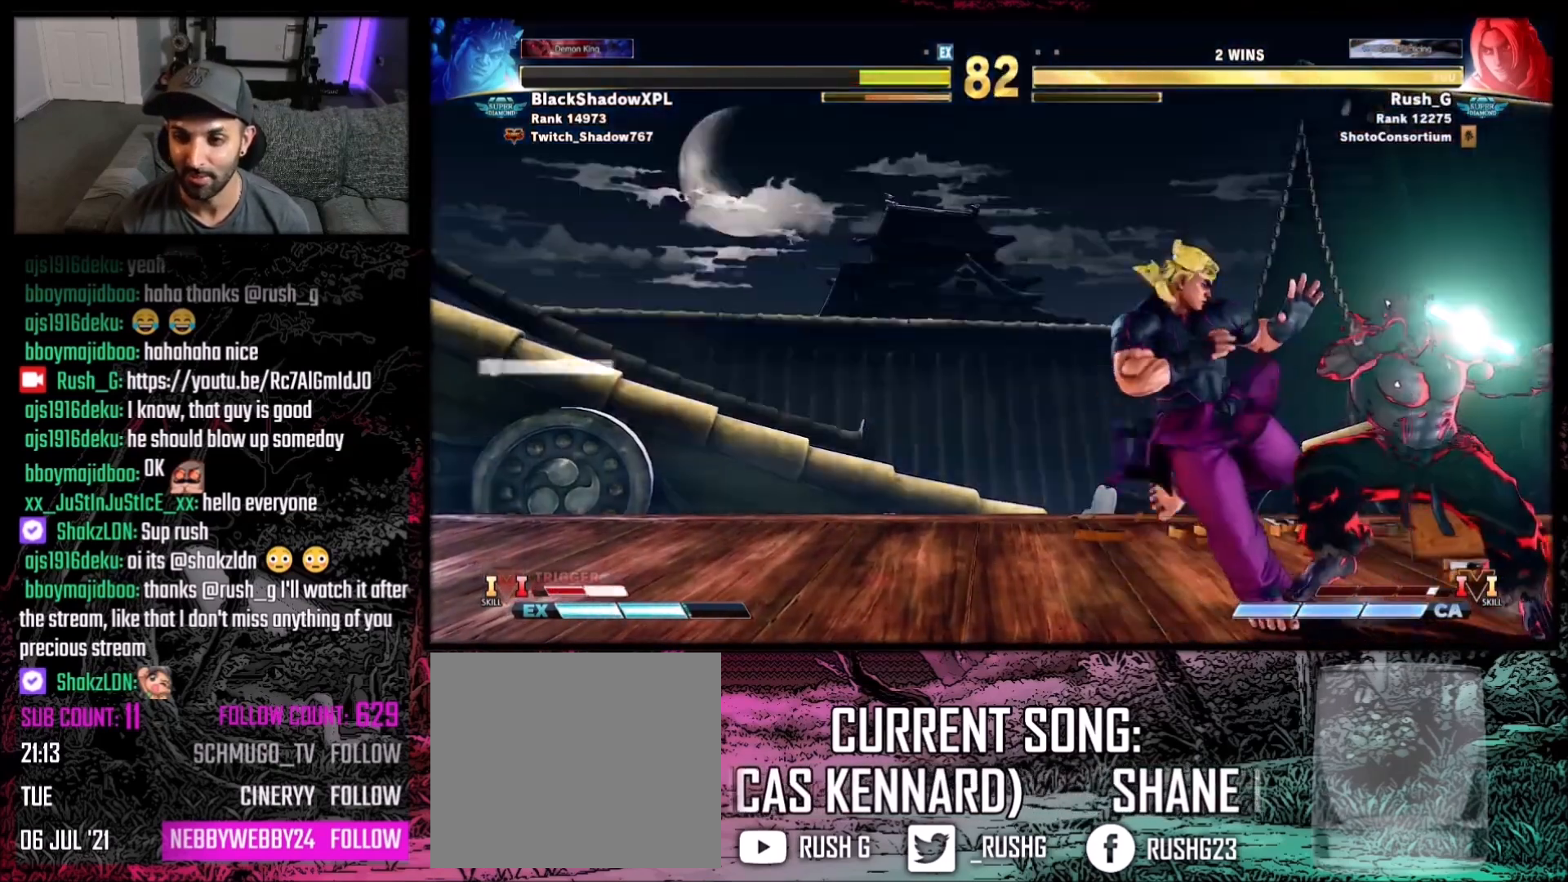
{"buttons": [], "events": []}
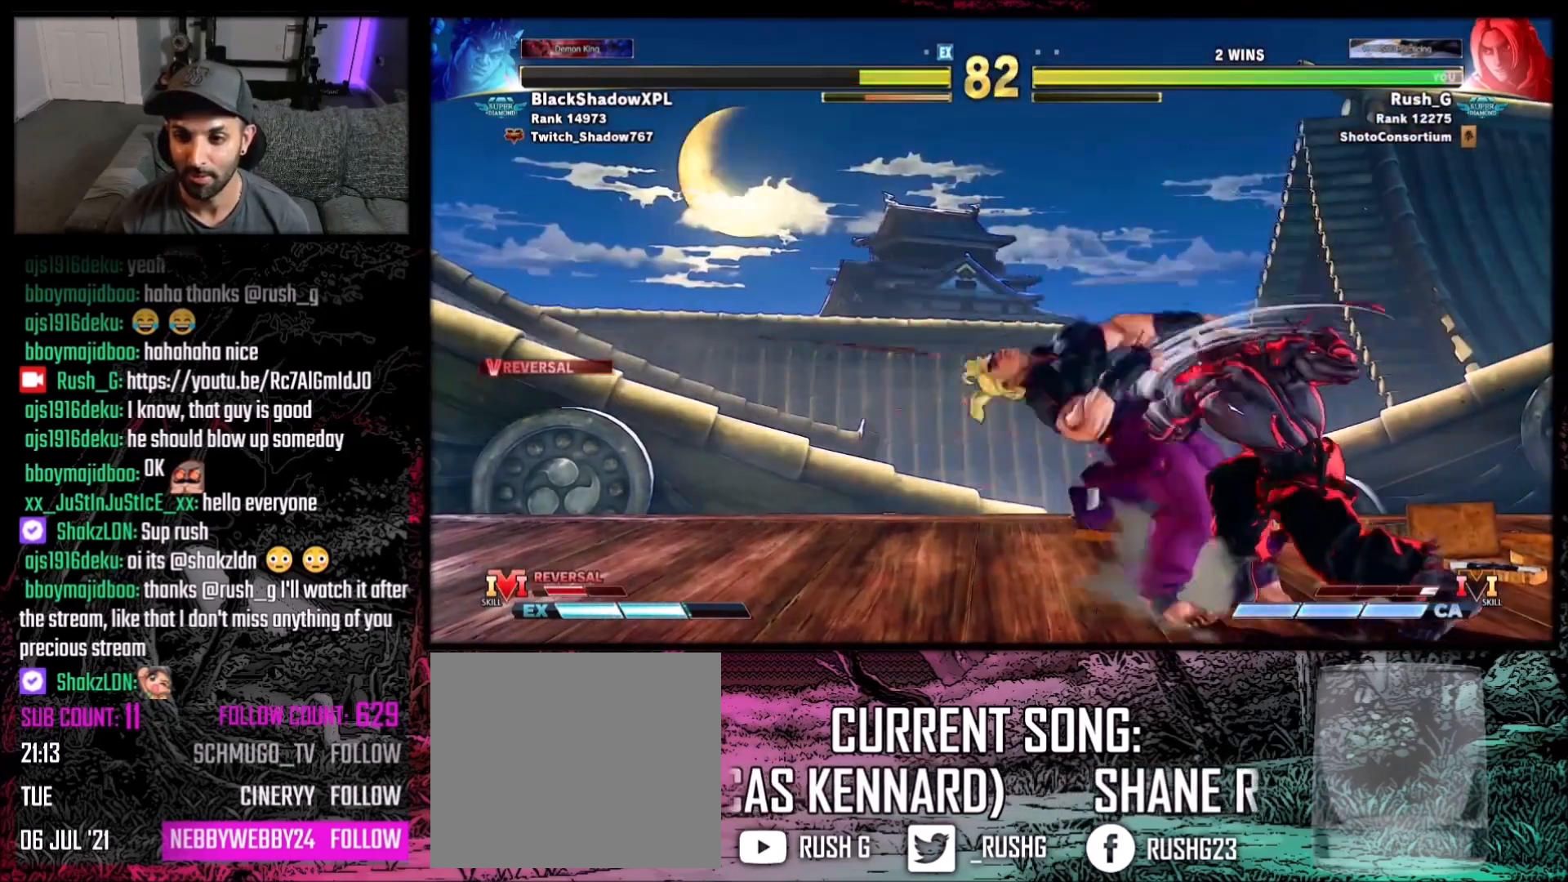
{"buttons": ["DPAD_LEFT"], "events": [[100, "DPAD_LEFT", "down"], [200, "DPAD_LEFT", "up"], [267, "DPAD_LEFT", "down"], [334, "DPAD_LEFT", "up"], [367, "DPAD_LEFT", "down"], [467, "DPAD_LEFT", "up"], [501, "DPAD_LEFT", "down"]]}
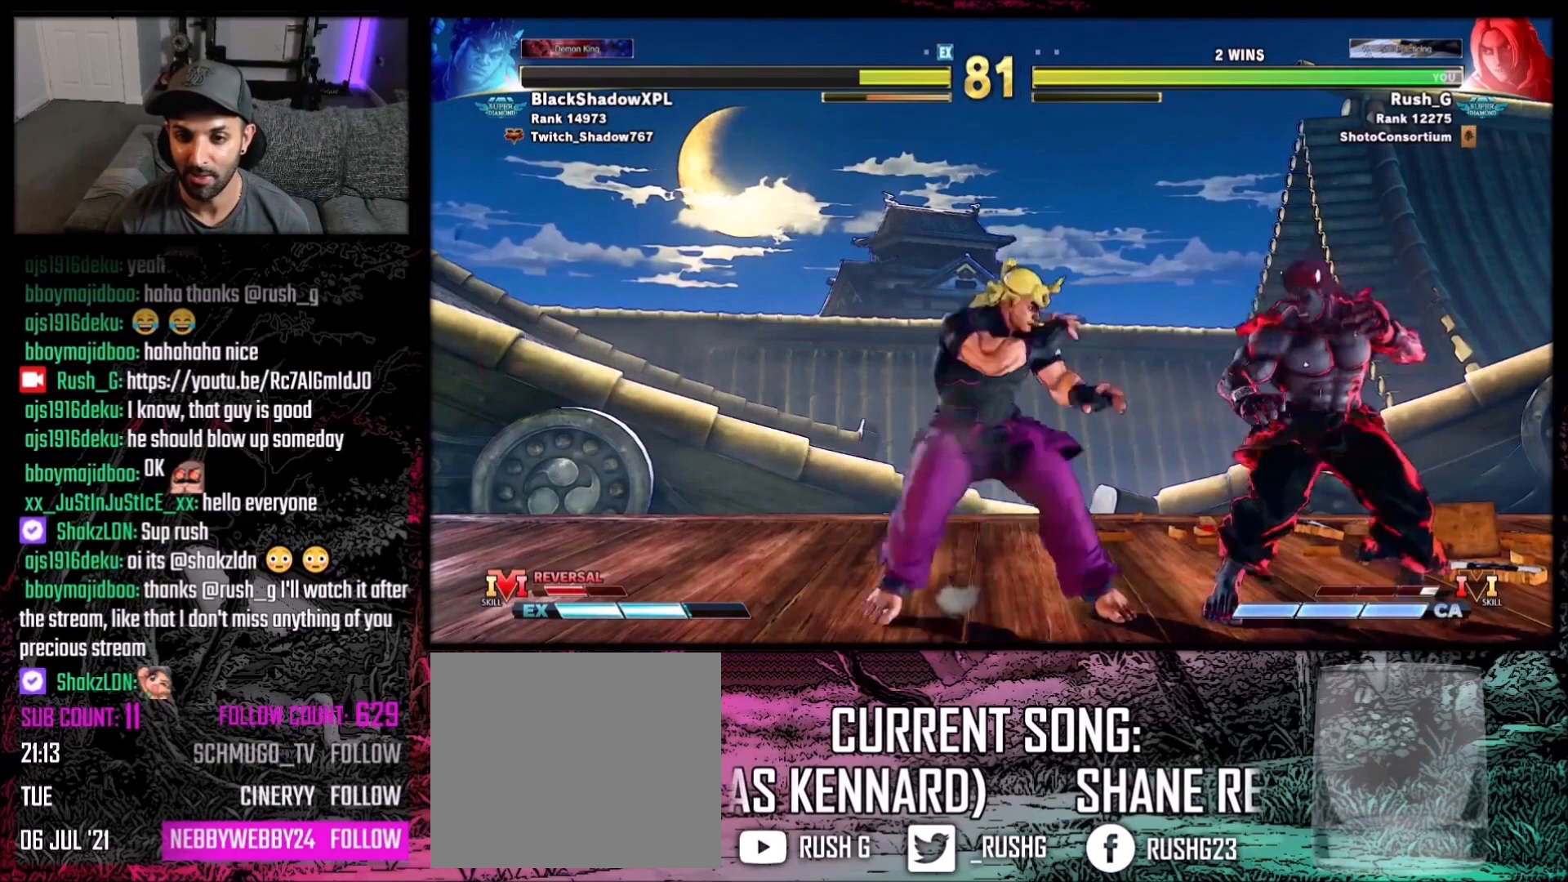
{"buttons": ["DPAD_DOWN", "DPAD_LEFT"], "events": [[133, "DPAD_LEFT", "up"], [333, "DPAD_RIGHT", "down"], [433, "DPAD_DOWN", "down"], [433, "DPAD_RIGHT", "up"], [467, "DPAD_LEFT", "down"]]}
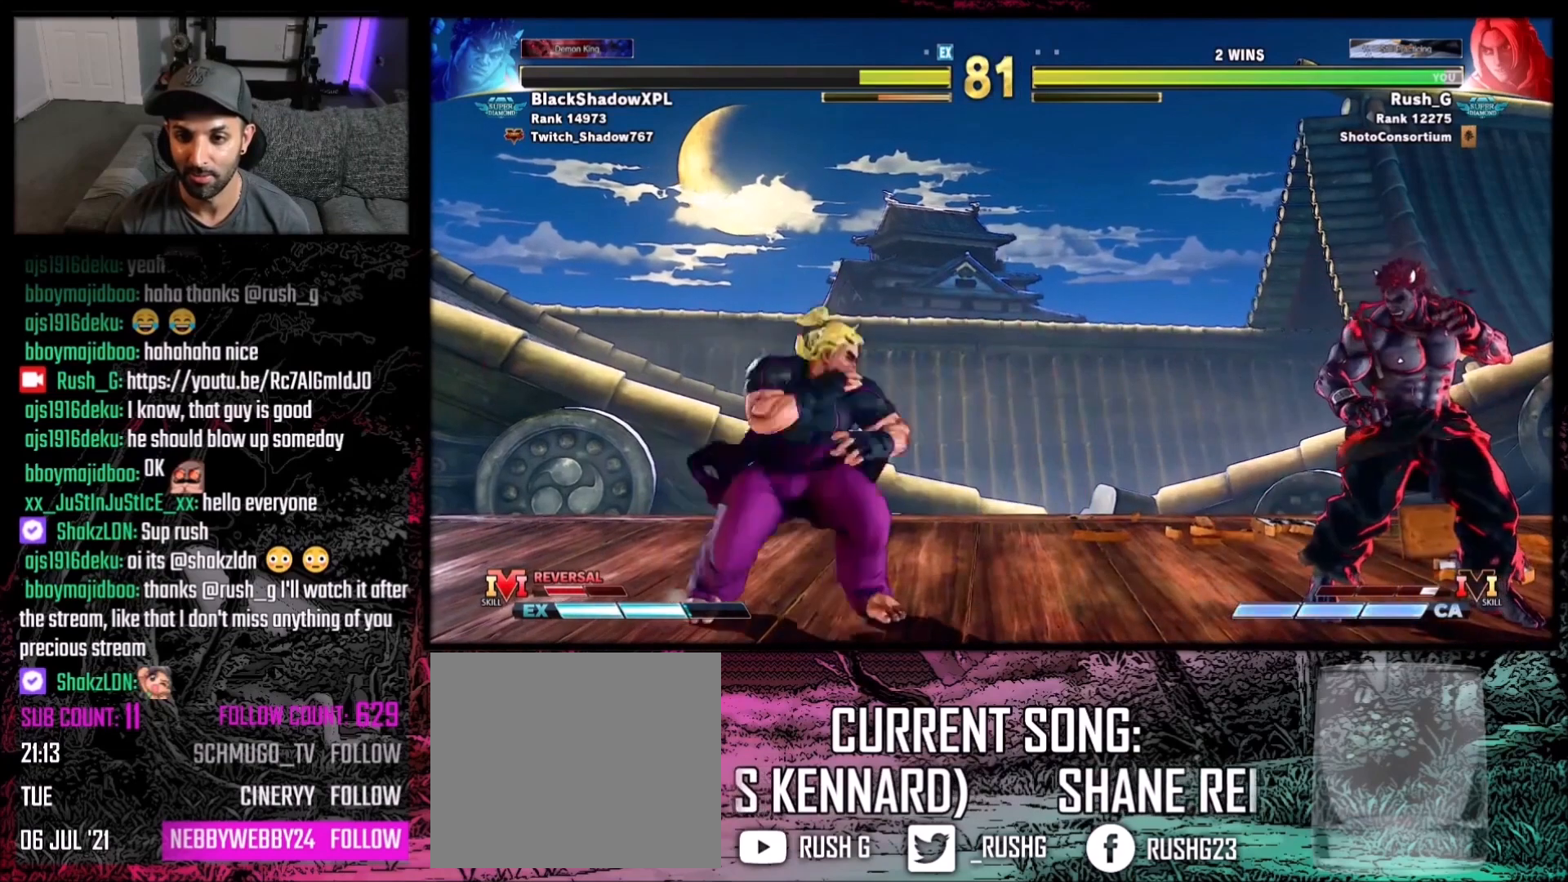
{"buttons": ["DPAD_DOWN"], "events": [[300, "DPAD_LEFT", "up"], [334, "DPAD_DOWN", "up"], [334, "DPAD_RIGHT", "down"], [501, "DPAD_DOWN", "down"], [501, "DPAD_RIGHT", "up"]]}
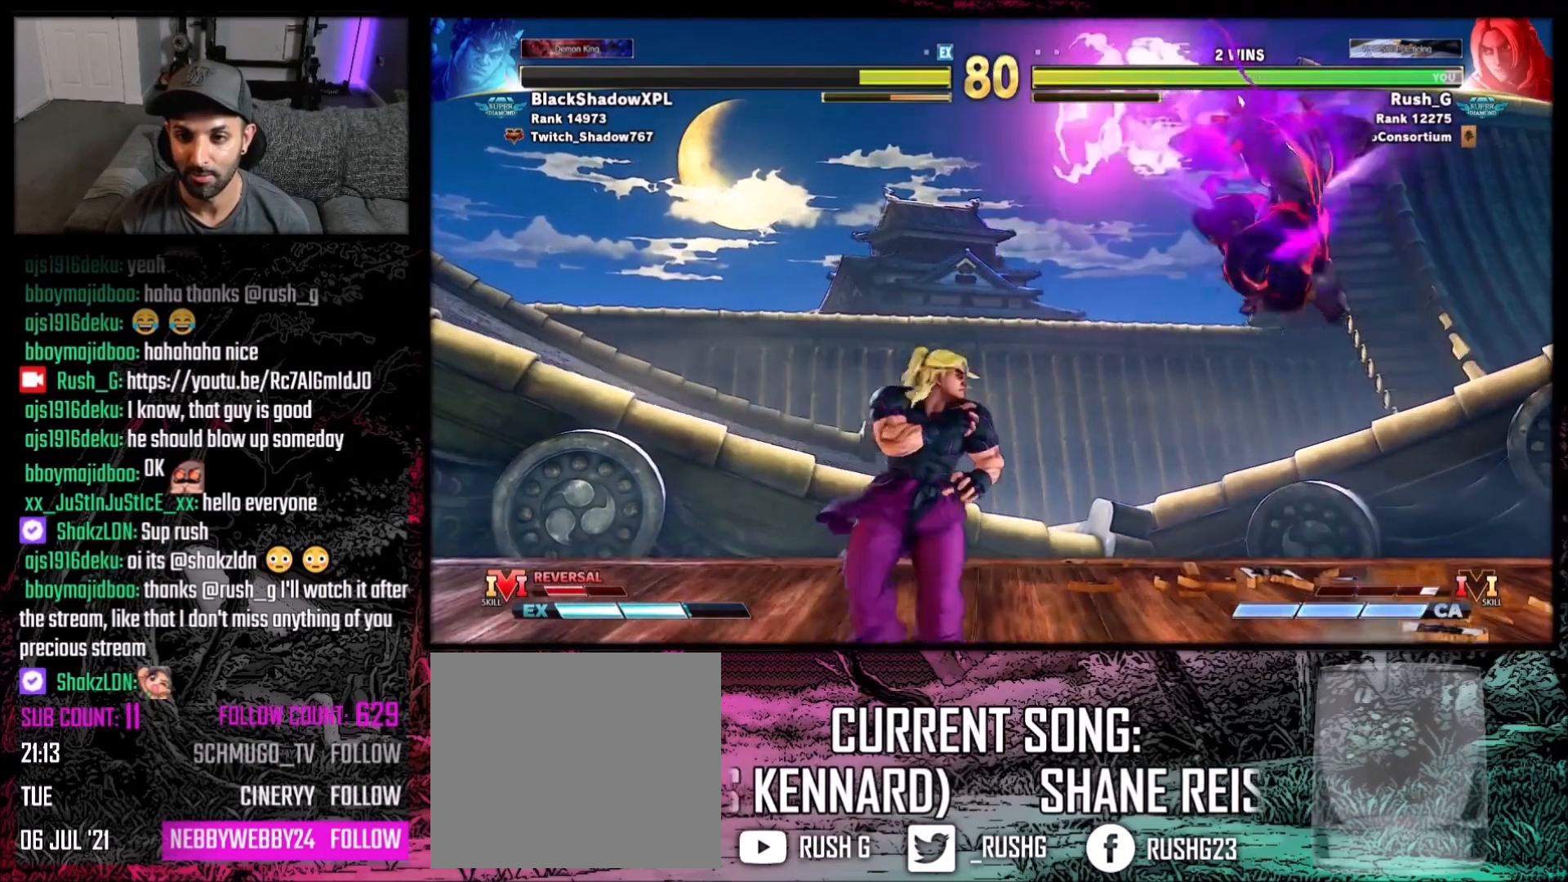
{"buttons": [], "events": [[66, "DPAD_RIGHT", "down"], [100, "DPAD_DOWN", "up"], [166, "DPAD_RIGHT", "up"], [166, "R1", "down"], [233, "R1", "up"]]}
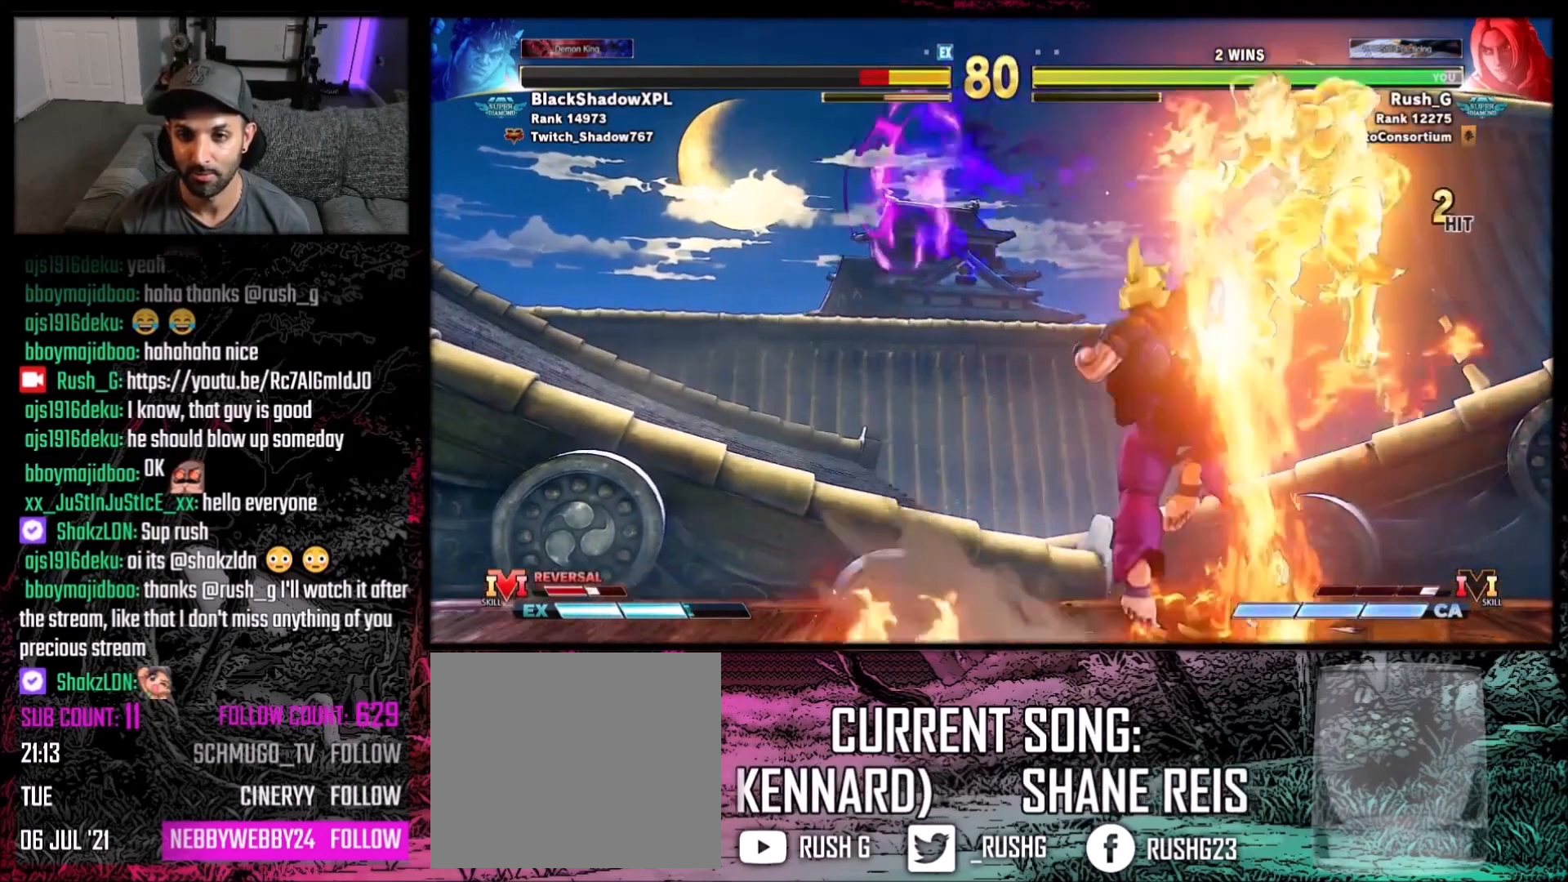
{"buttons": [], "events": []}
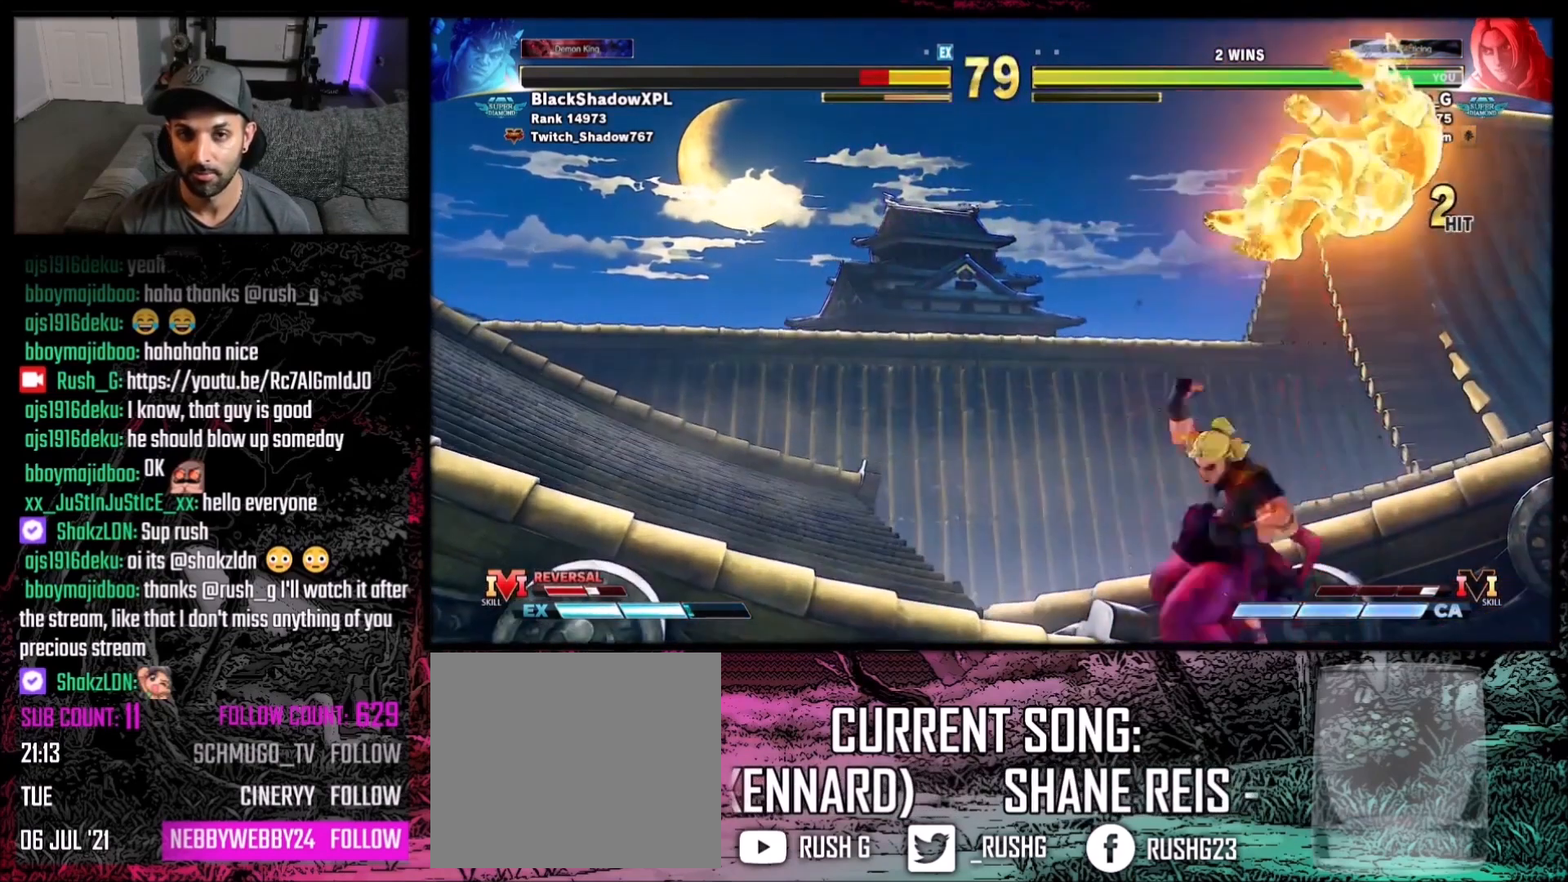
{"buttons": [], "events": [[133, "DPAD_RIGHT", "down"], [200, "DPAD_DOWN", "down"], [267, "DPAD_DOWN", "up"], [300, "R1", "down"], [333, "DPAD_RIGHT", "up"], [367, "R1", "up"]]}
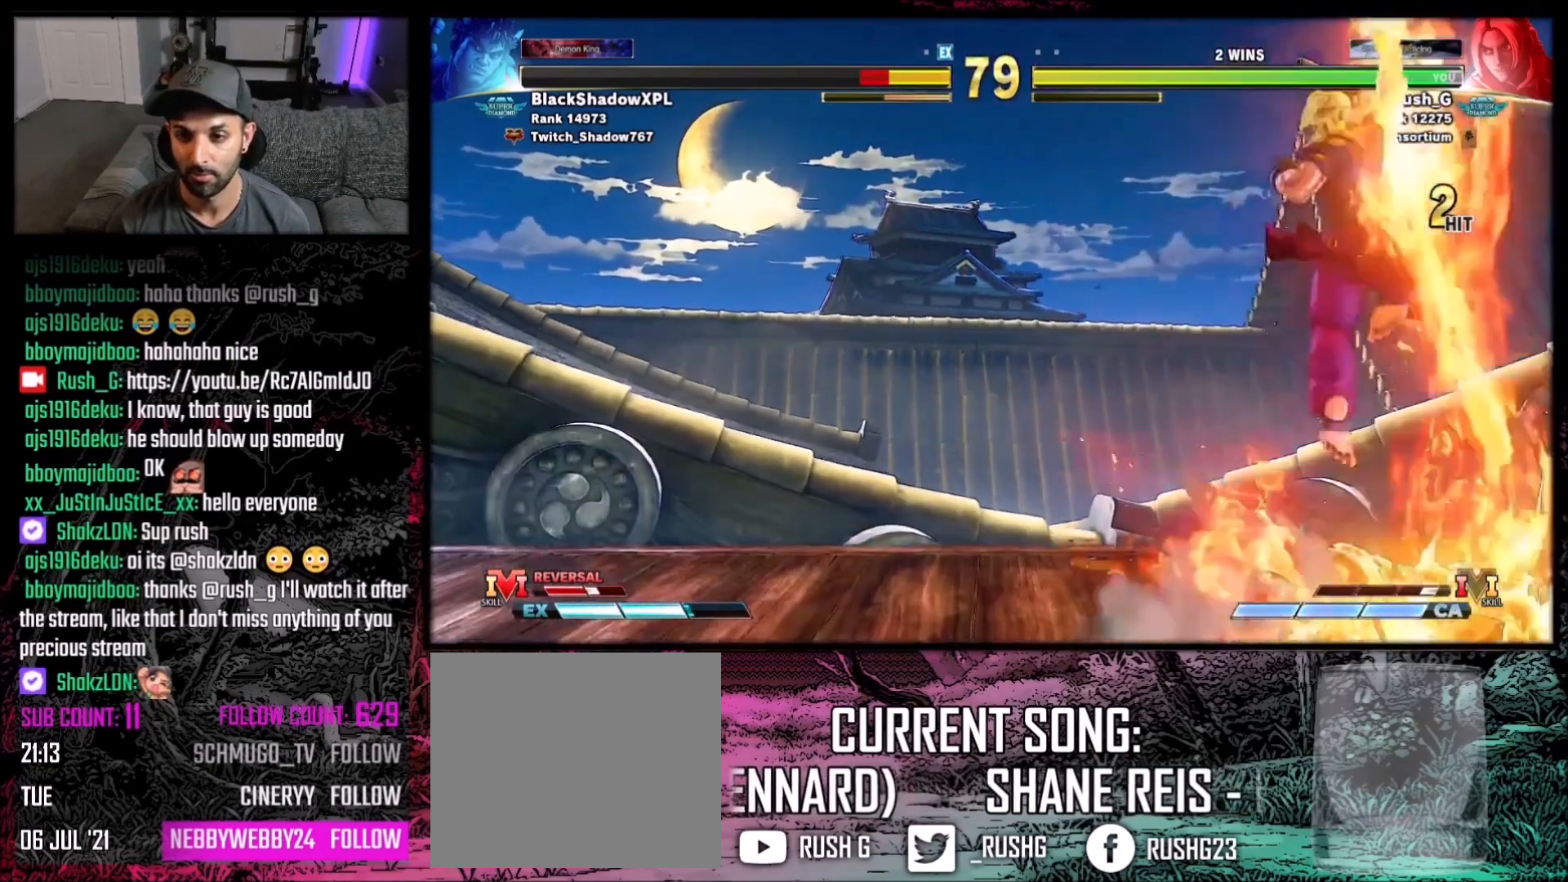
{"buttons": ["DPAD_DOWN", "DPAD_RIGHT"], "events": [[100, "DPAD_DOWN", "down"], [100, "DPAD_LEFT", "down"], [434, "DPAD_LEFT", "up"], [467, "DPAD_RIGHT", "down"]]}
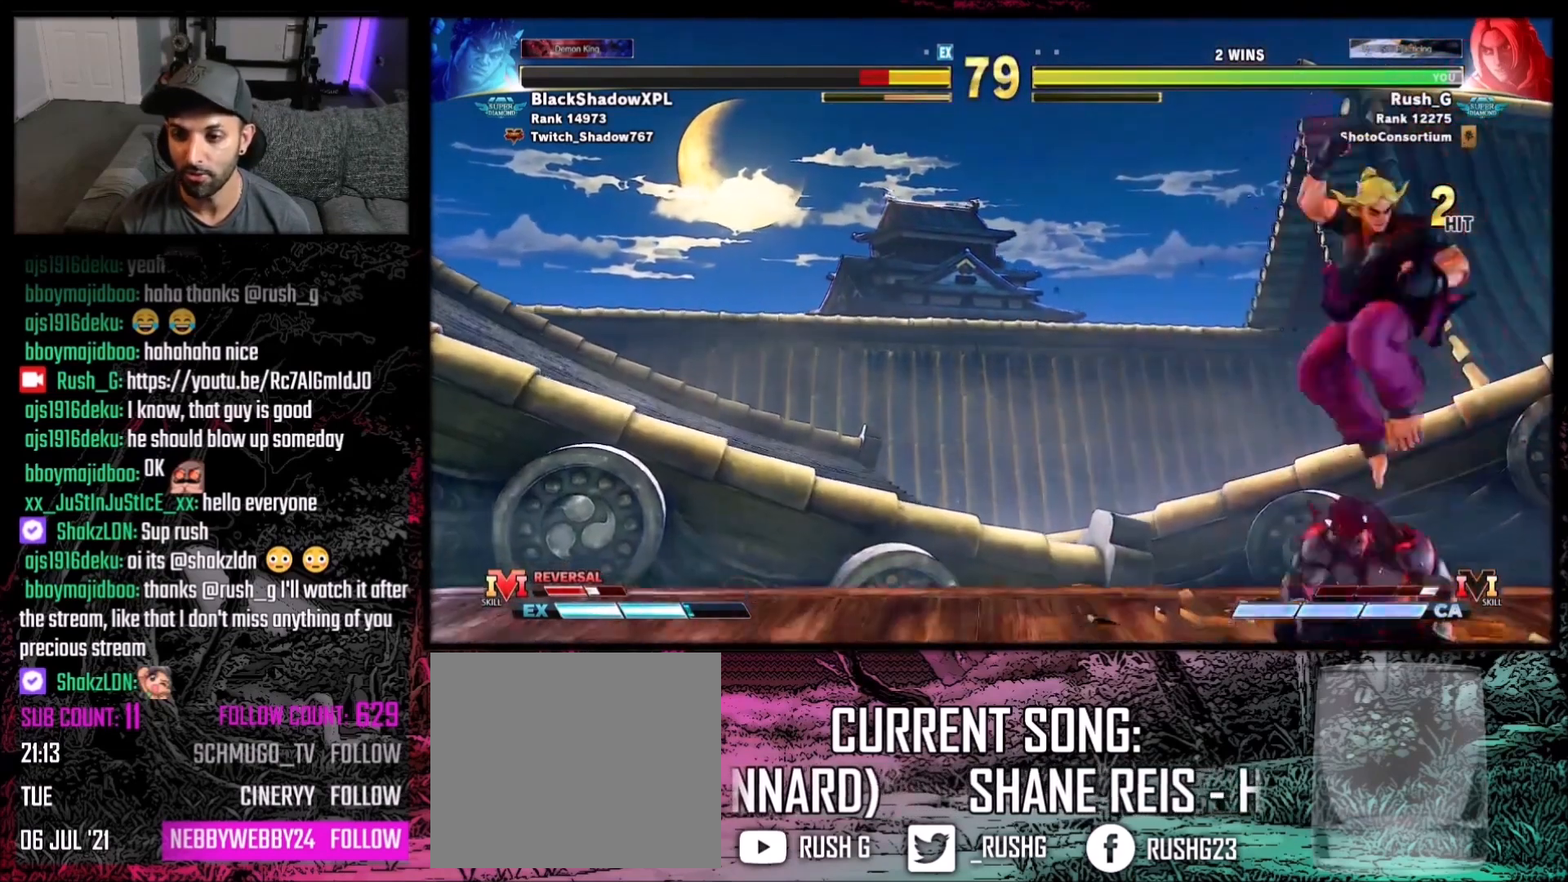
{"buttons": ["DPAD_DOWN", "DPAD_RIGHT"], "events": [[34, "DPAD_DOWN", "up"], [100, "DPAD_DOWN", "down"]]}
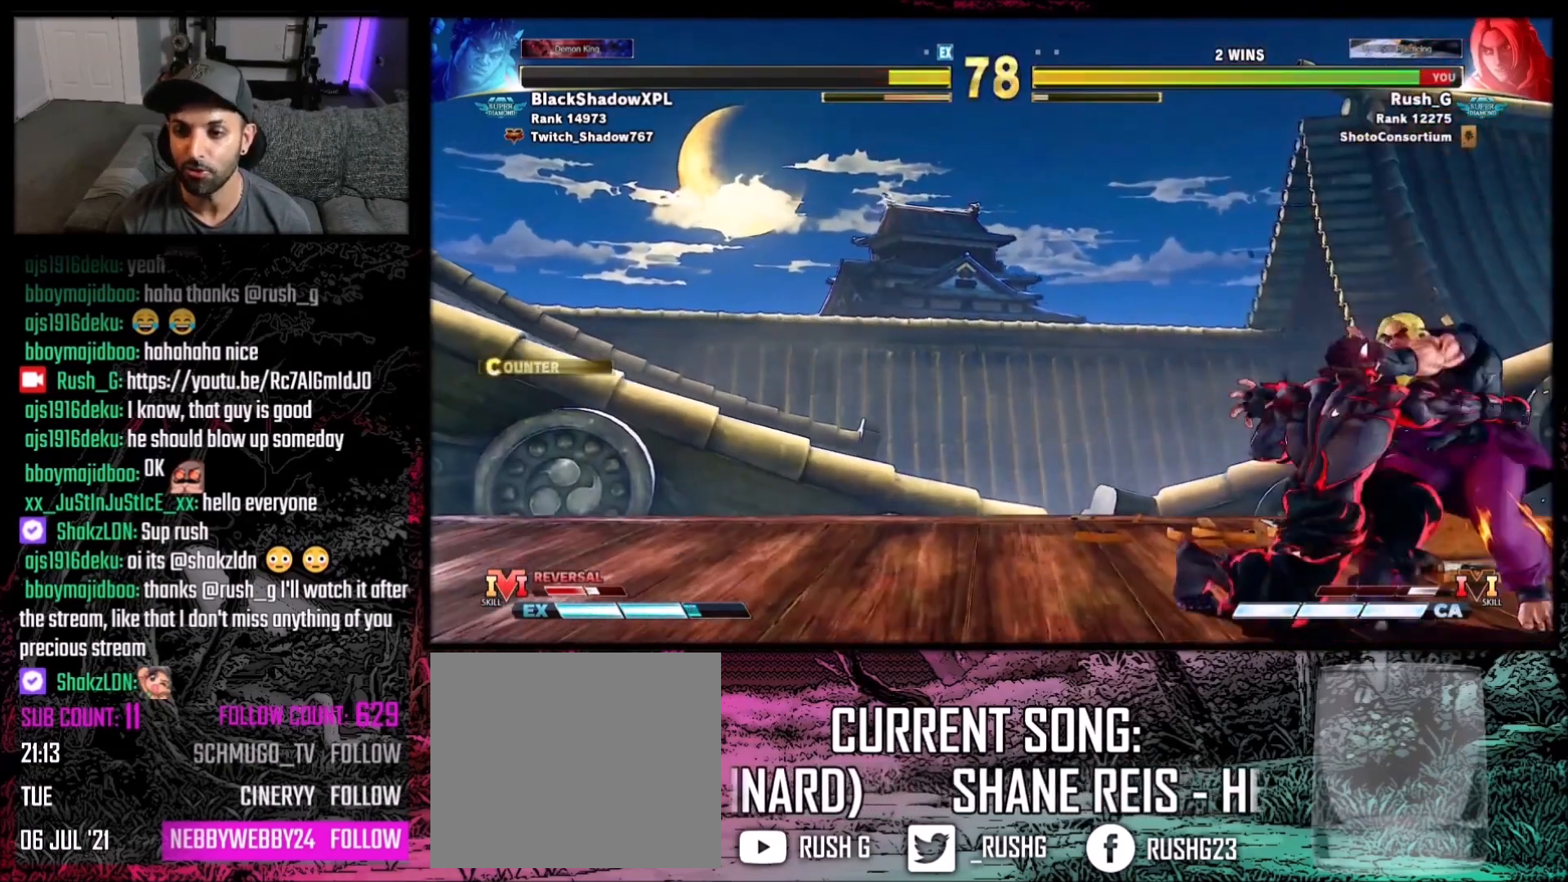
{"buttons": ["DPAD_DOWN", "DPAD_RIGHT"], "events": [[67, "DPAD_DOWN", "up"], [200, "DPAD_DOWN", "down"]]}
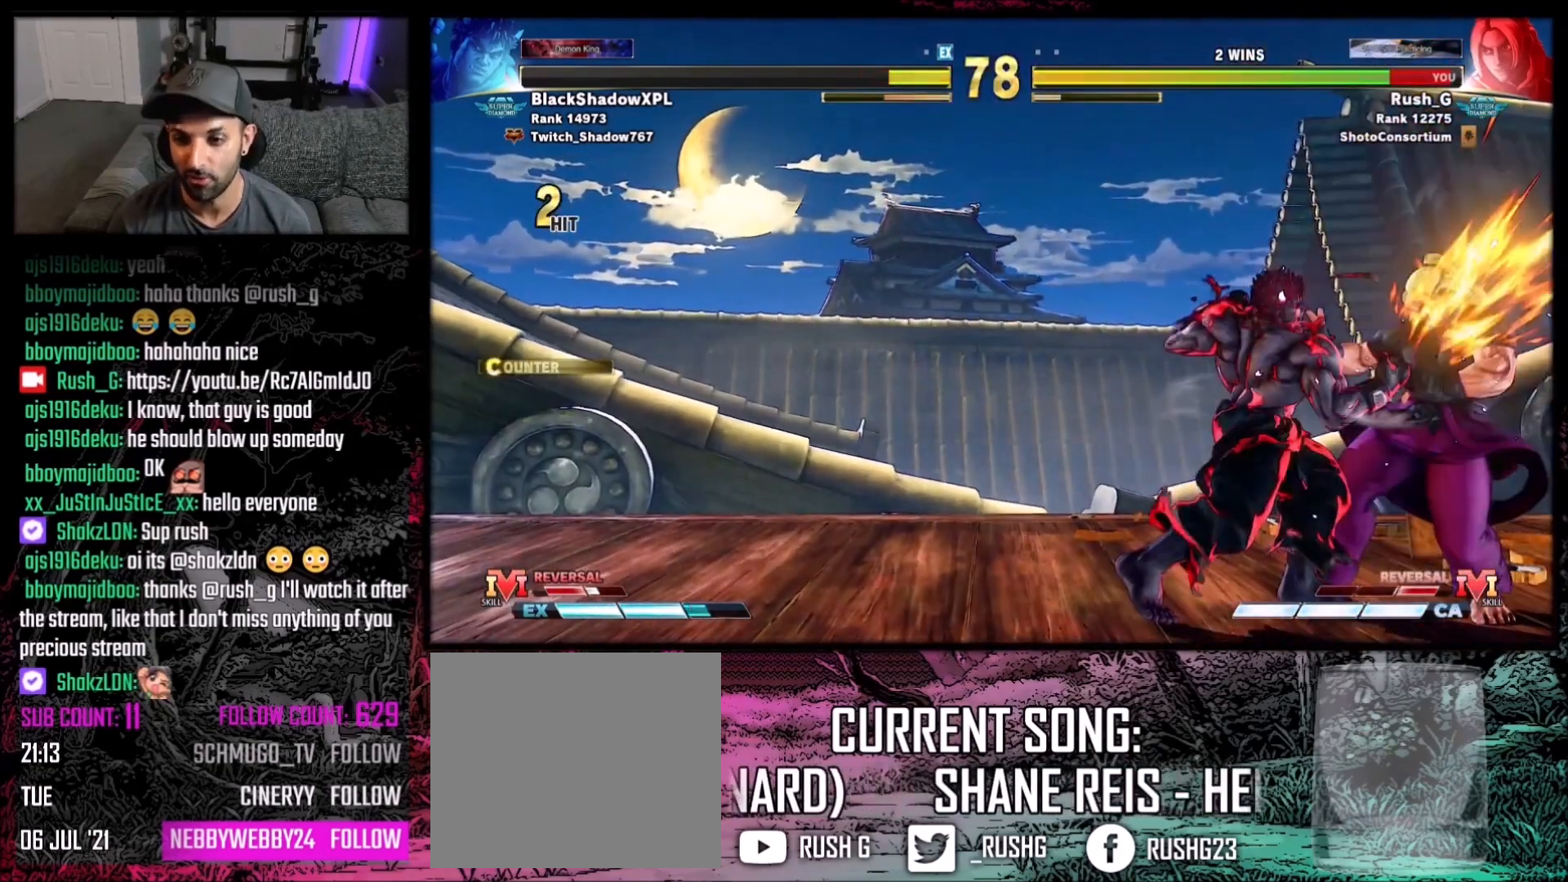
{"buttons": ["DPAD_RIGHT"], "events": [[100, "DPAD_DOWN", "up"]]}
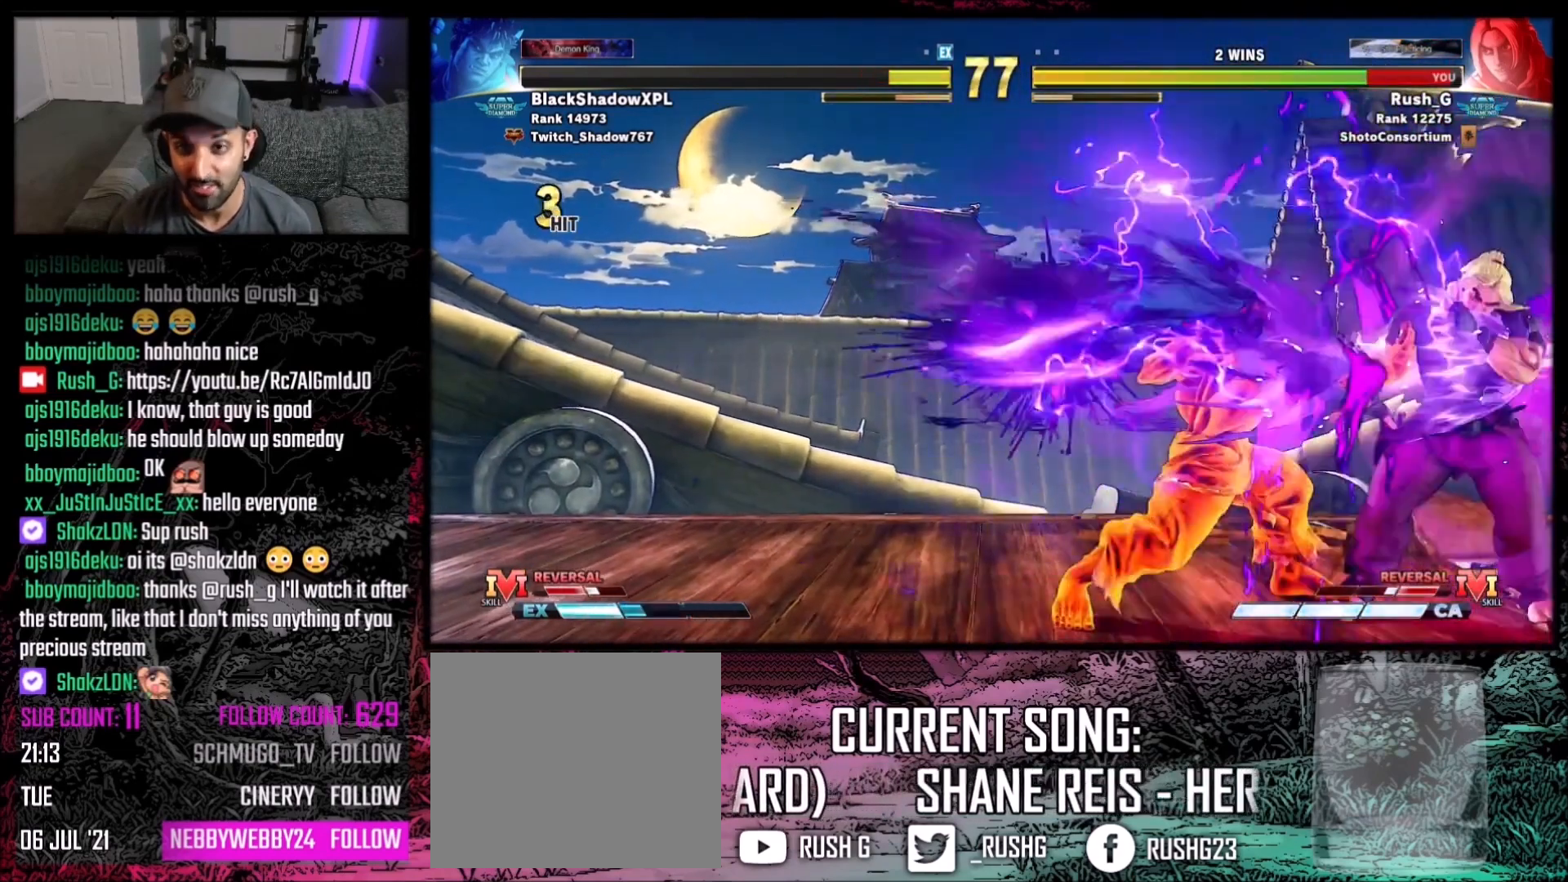
{"buttons": ["DPAD_RIGHT"], "events": [[100, "DPAD_RIGHT", "up"], [200, "A", "down"], [200, "X", "down"], [233, "DPAD_RIGHT", "down"], [300, "B", "down"], [367, "A", "up"], [367, "DPAD_DOWN", "down"], [367, "X", "up"], [367, "Y", "down"], [400, "DPAD_RIGHT", "up"], [467, "B", "up"], [467, "DPAD_RIGHT", "down"], [467, "Y", "up"], [500, "DPAD_DOWN", "up"]]}
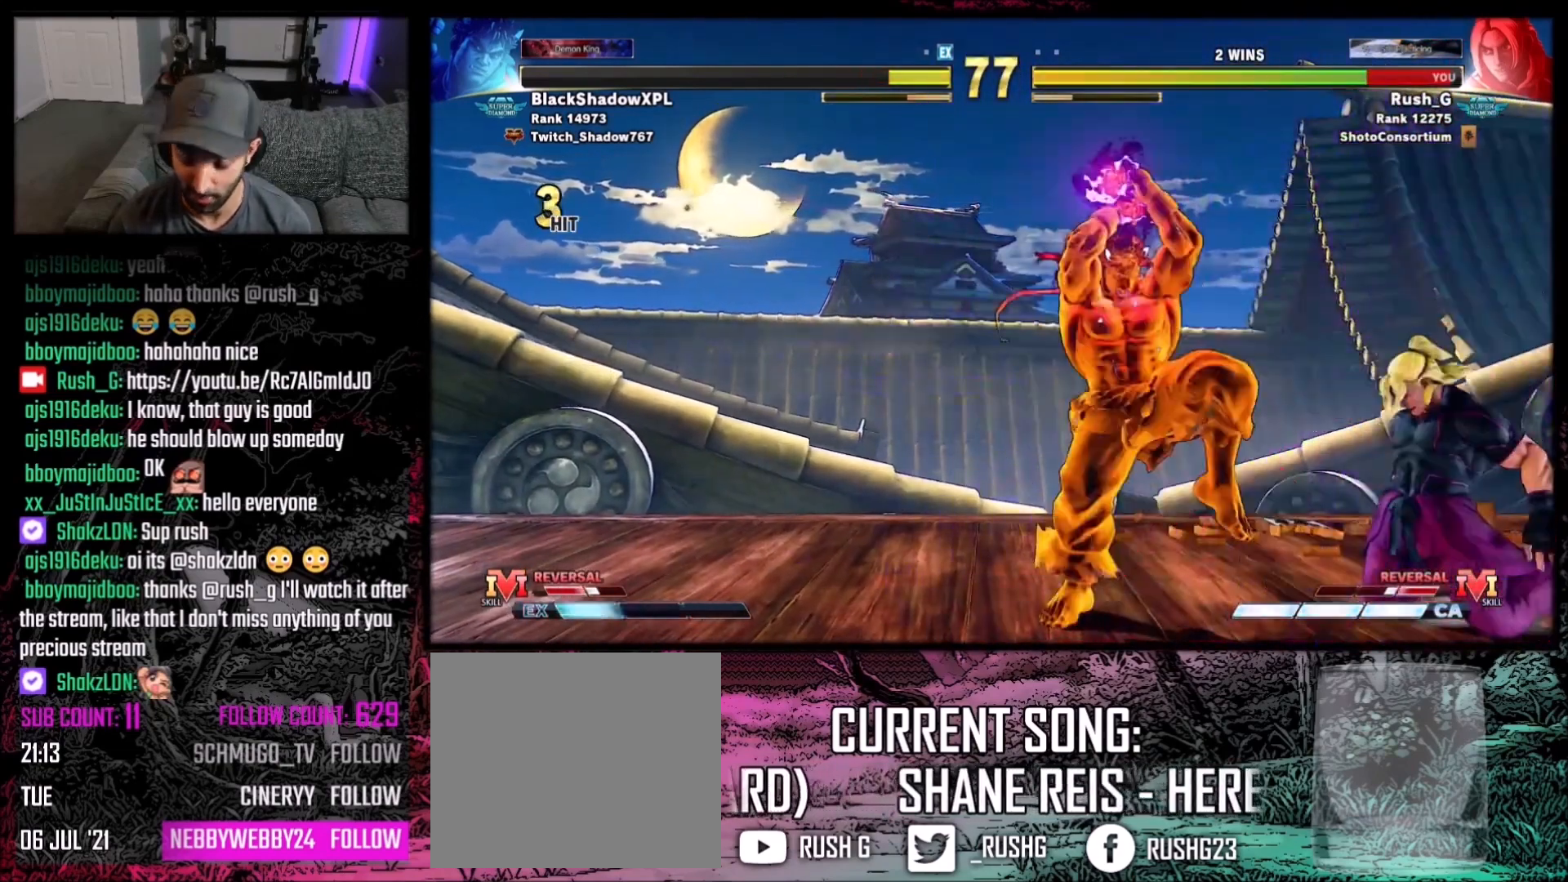
{"buttons": ["DPAD_DOWN", "DPAD_RIGHT"], "events": [[234, "DPAD_DOWN", "down"], [334, "DPAD_DOWN", "up"], [501, "DPAD_DOWN", "down"]]}
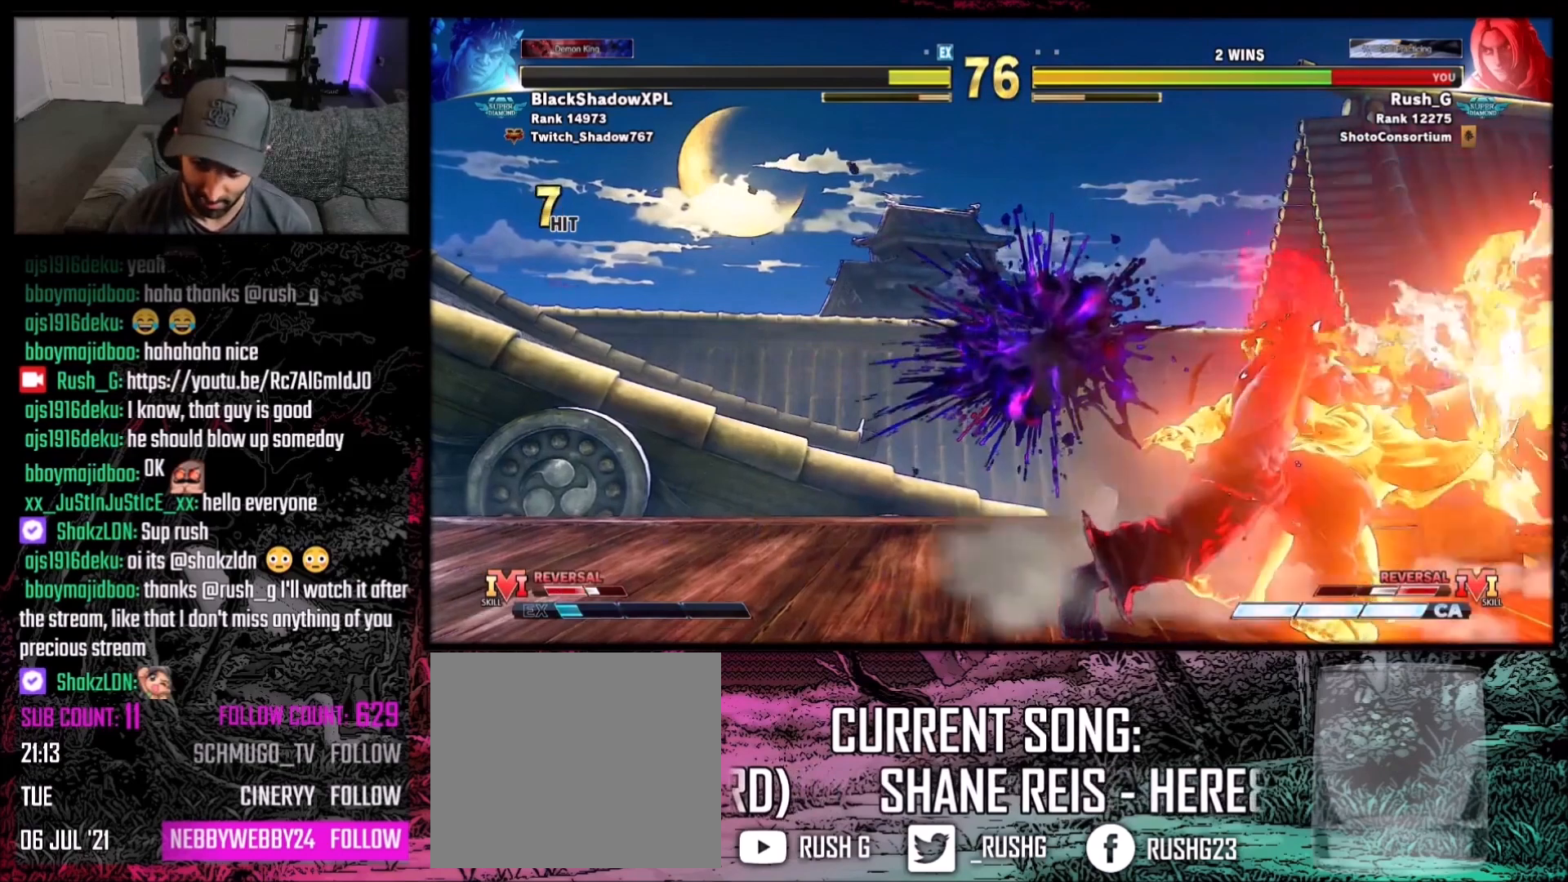
{"buttons": ["DPAD_DOWN", "DPAD_RIGHT"], "events": [[100, "DPAD_DOWN", "up"], [200, "DPAD_RIGHT", "up"], [434, "DPAD_RIGHT", "down"], [467, "DPAD_DOWN", "down"]]}
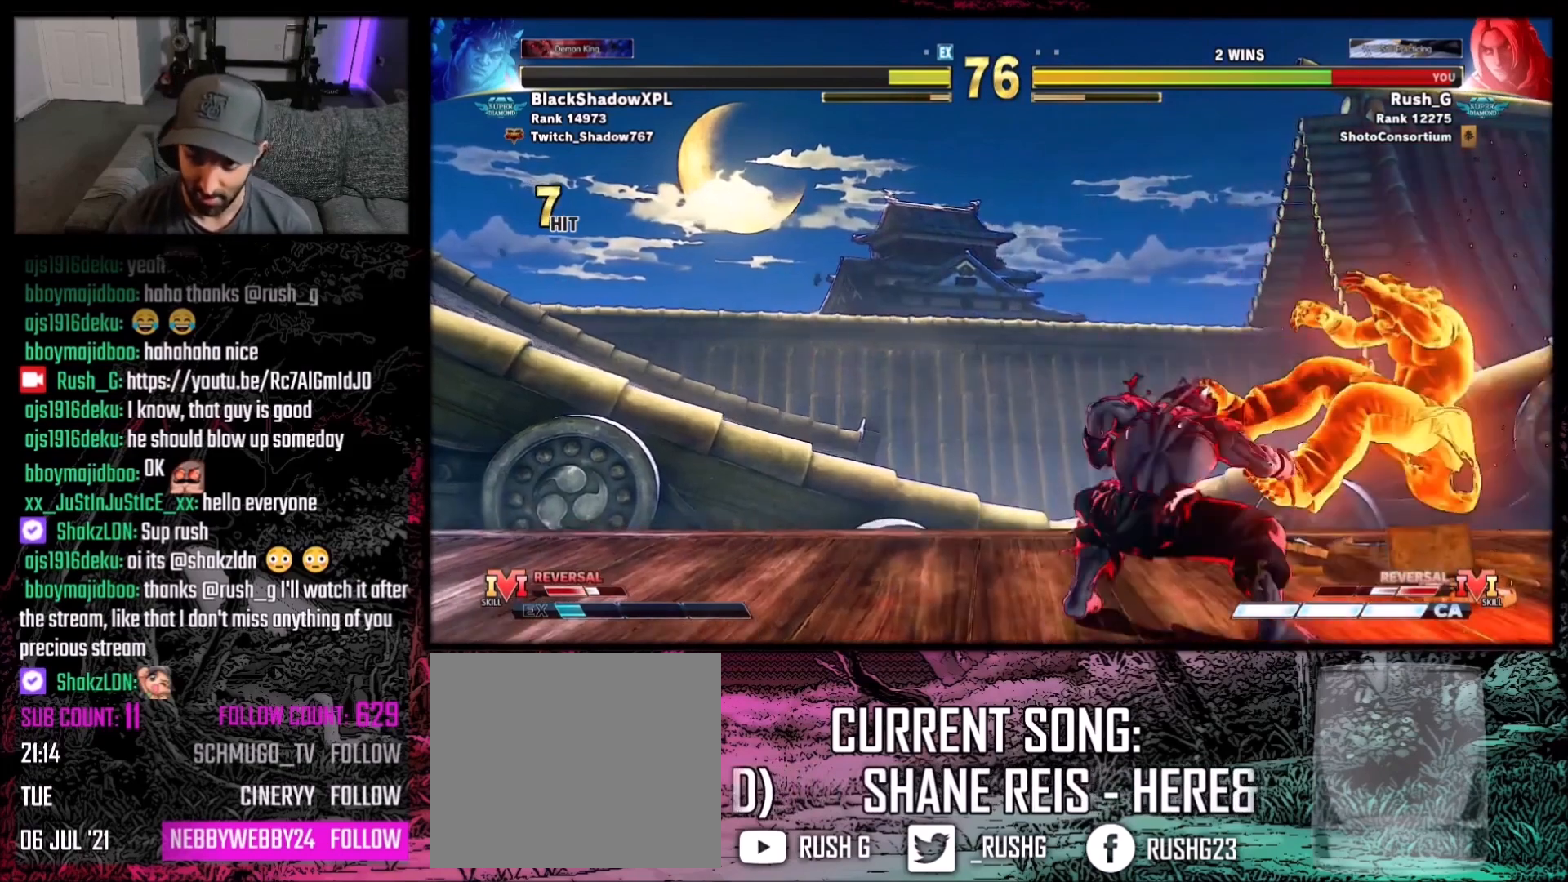
{"buttons": [], "events": [[34, "DPAD_RIGHT", "up"], [67, "DPAD_RIGHT", "down"], [134, "DPAD_DOWN", "up"], [501, "DPAD_RIGHT", "up"]]}
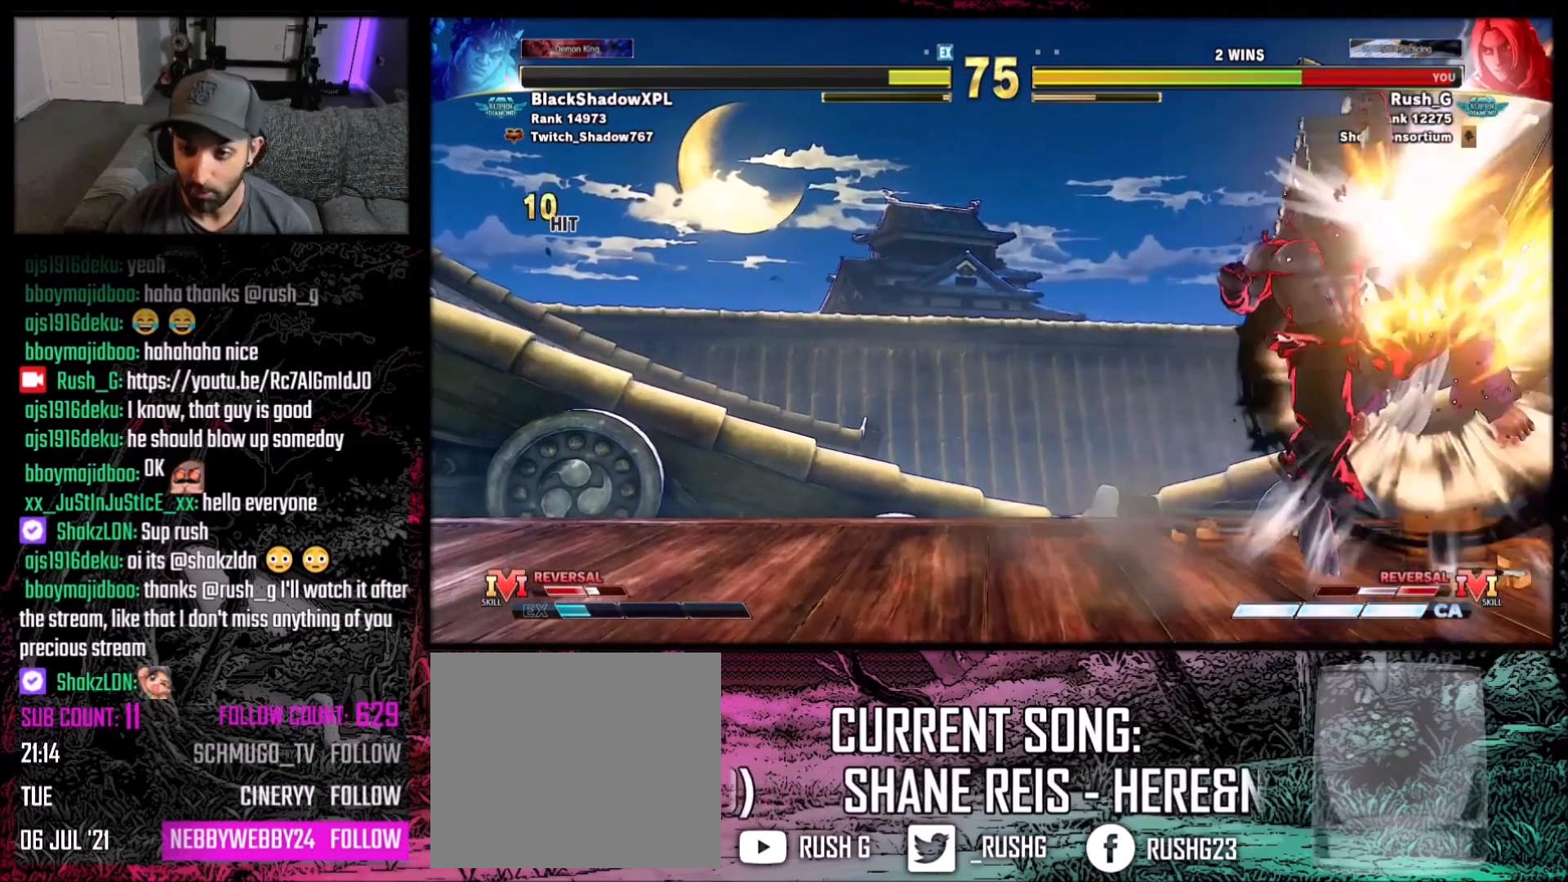
{"buttons": ["DPAD_DOWN"], "events": [[100, "A", "down"], [100, "X", "down"], [167, "DPAD_RIGHT", "down"], [200, "B", "down"], [200, "DPAD_RIGHT", "up"], [233, "A", "up"], [233, "Y", "down"], [267, "X", "up"], [267, "Y", "up"], [333, "B", "up"], [467, "DPAD_DOWN", "down"]]}
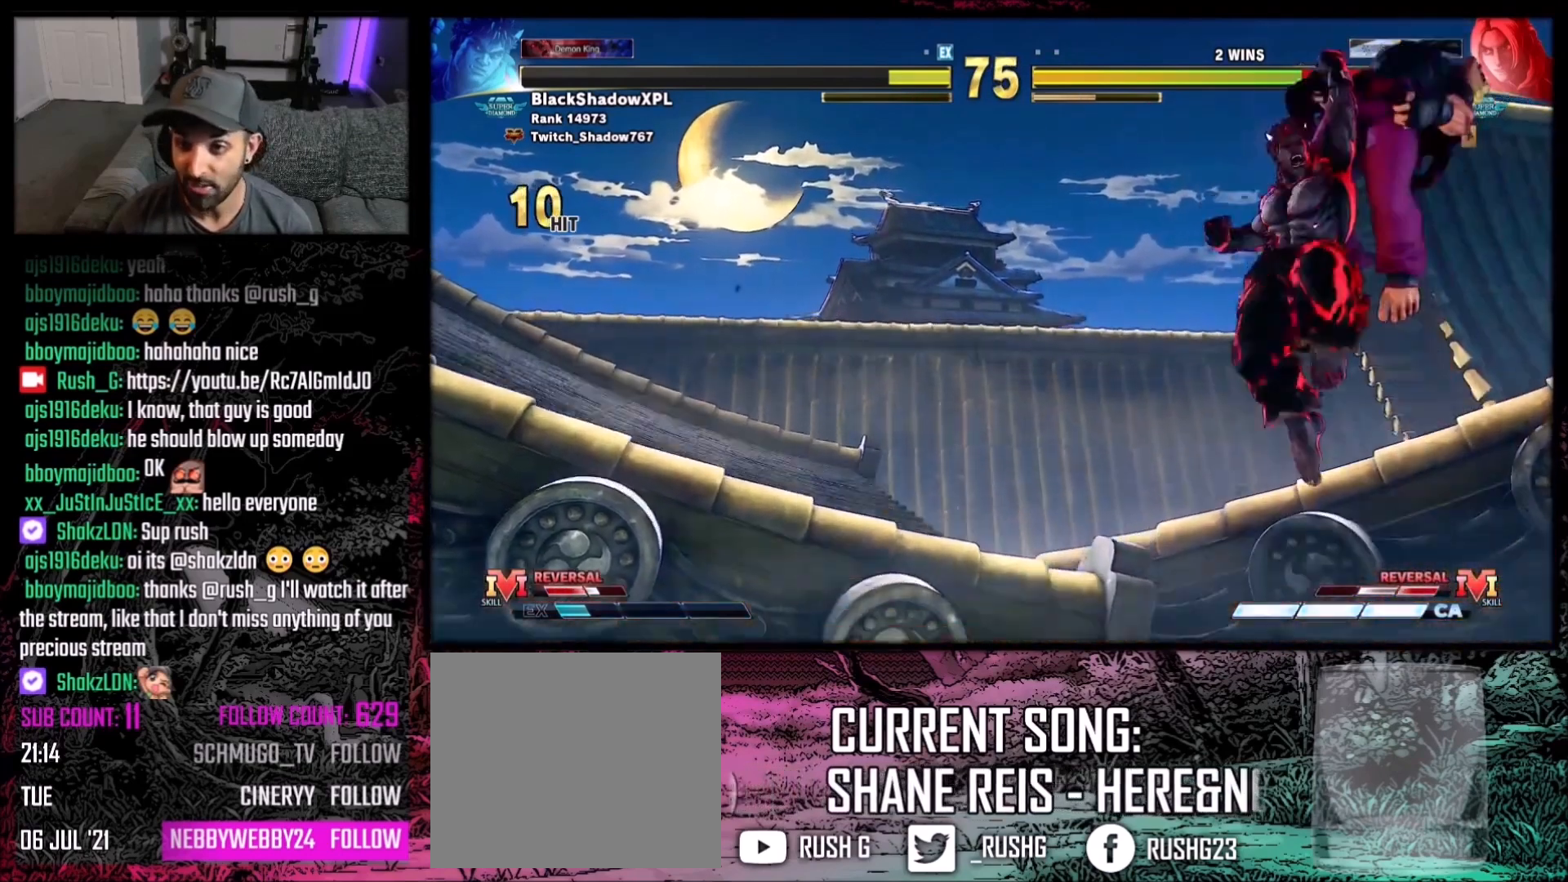
{"buttons": [], "events": [[34, "DPAD_DOWN", "up"], [100, "DPAD_DOWN", "down"], [200, "DPAD_DOWN", "up"], [267, "DPAD_DOWN", "down"], [334, "DPAD_DOWN", "up"], [401, "DPAD_DOWN", "down"], [501, "DPAD_DOWN", "up"]]}
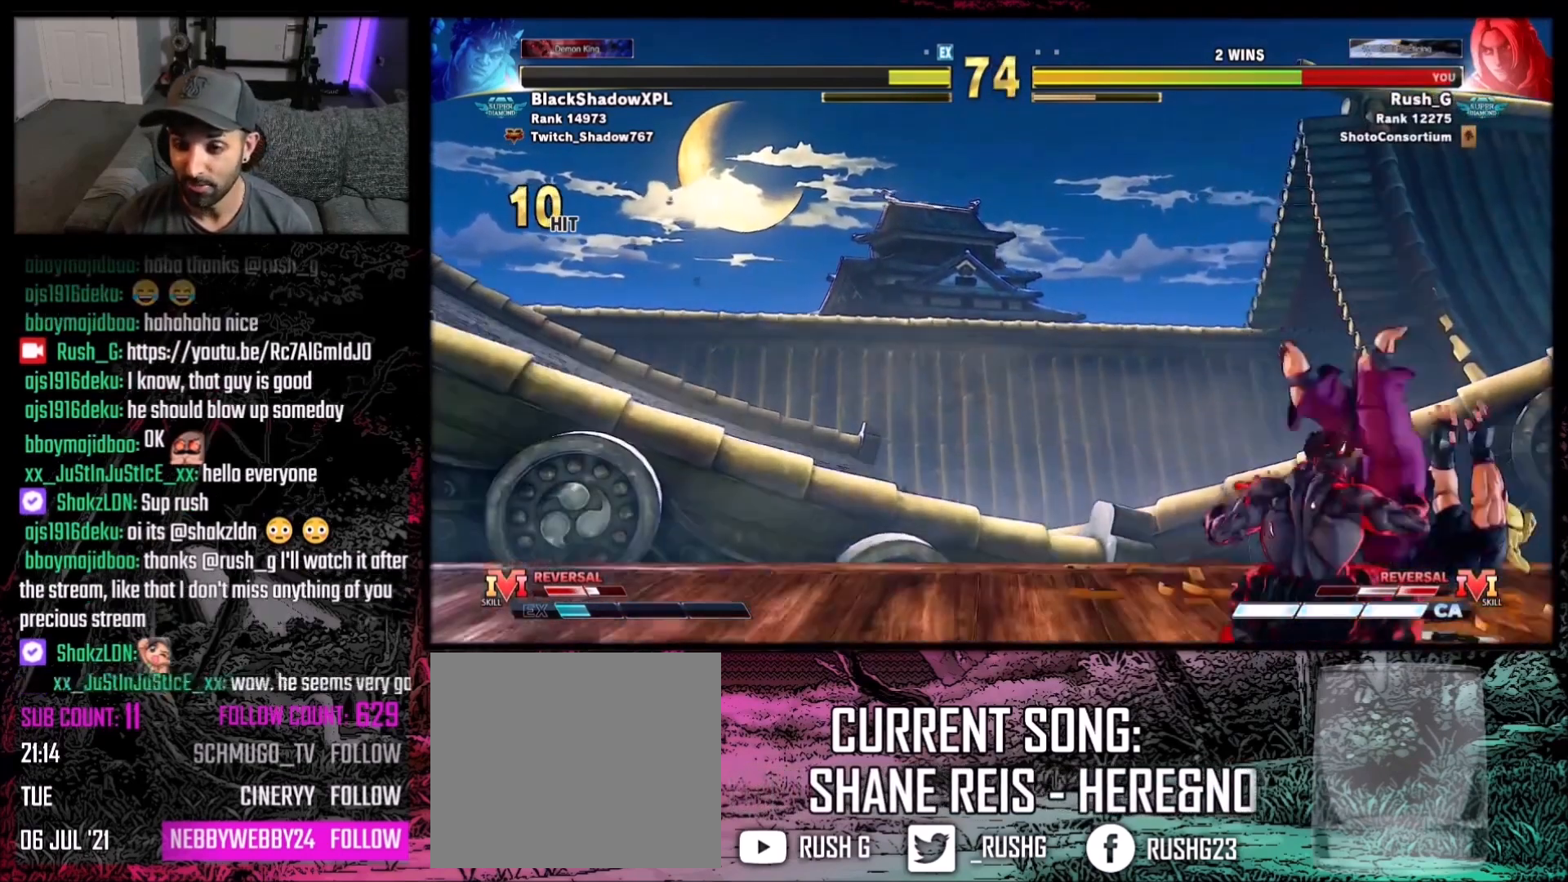
{"buttons": ["DPAD_DOWN", "DPAD_RIGHT"], "events": [[33, "DPAD_DOWN", "down"], [167, "DPAD_DOWN", "up"], [467, "DPAD_DOWN", "down"], [500, "DPAD_RIGHT", "down"]]}
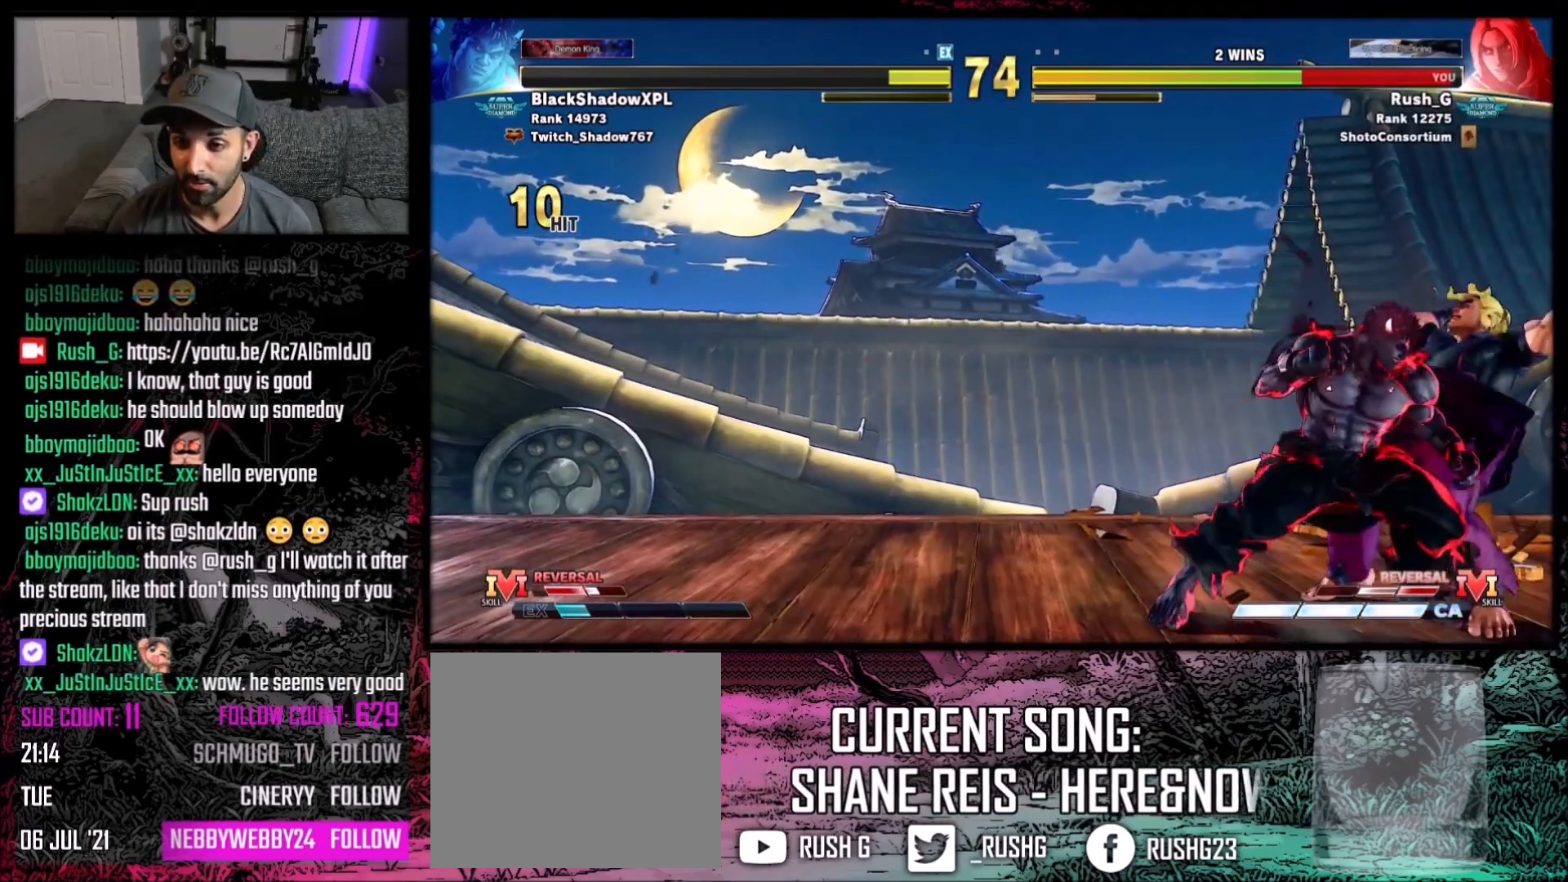
{"buttons": ["DPAD_DOWN", "DPAD_RIGHT"], "events": []}
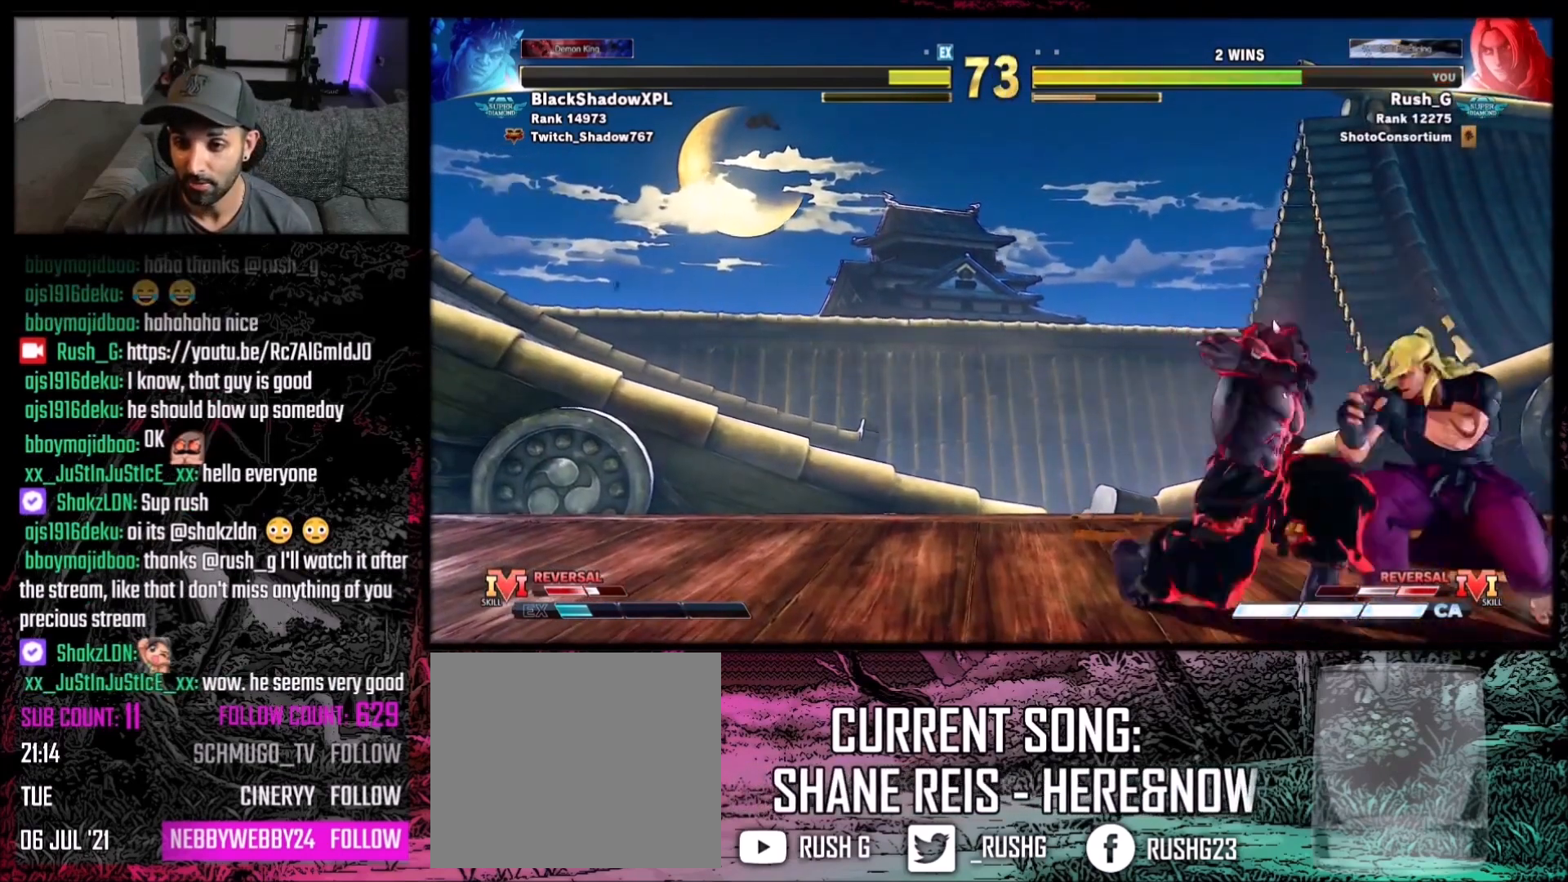
{"buttons": ["DPAD_DOWN", "DPAD_RIGHT"], "events": []}